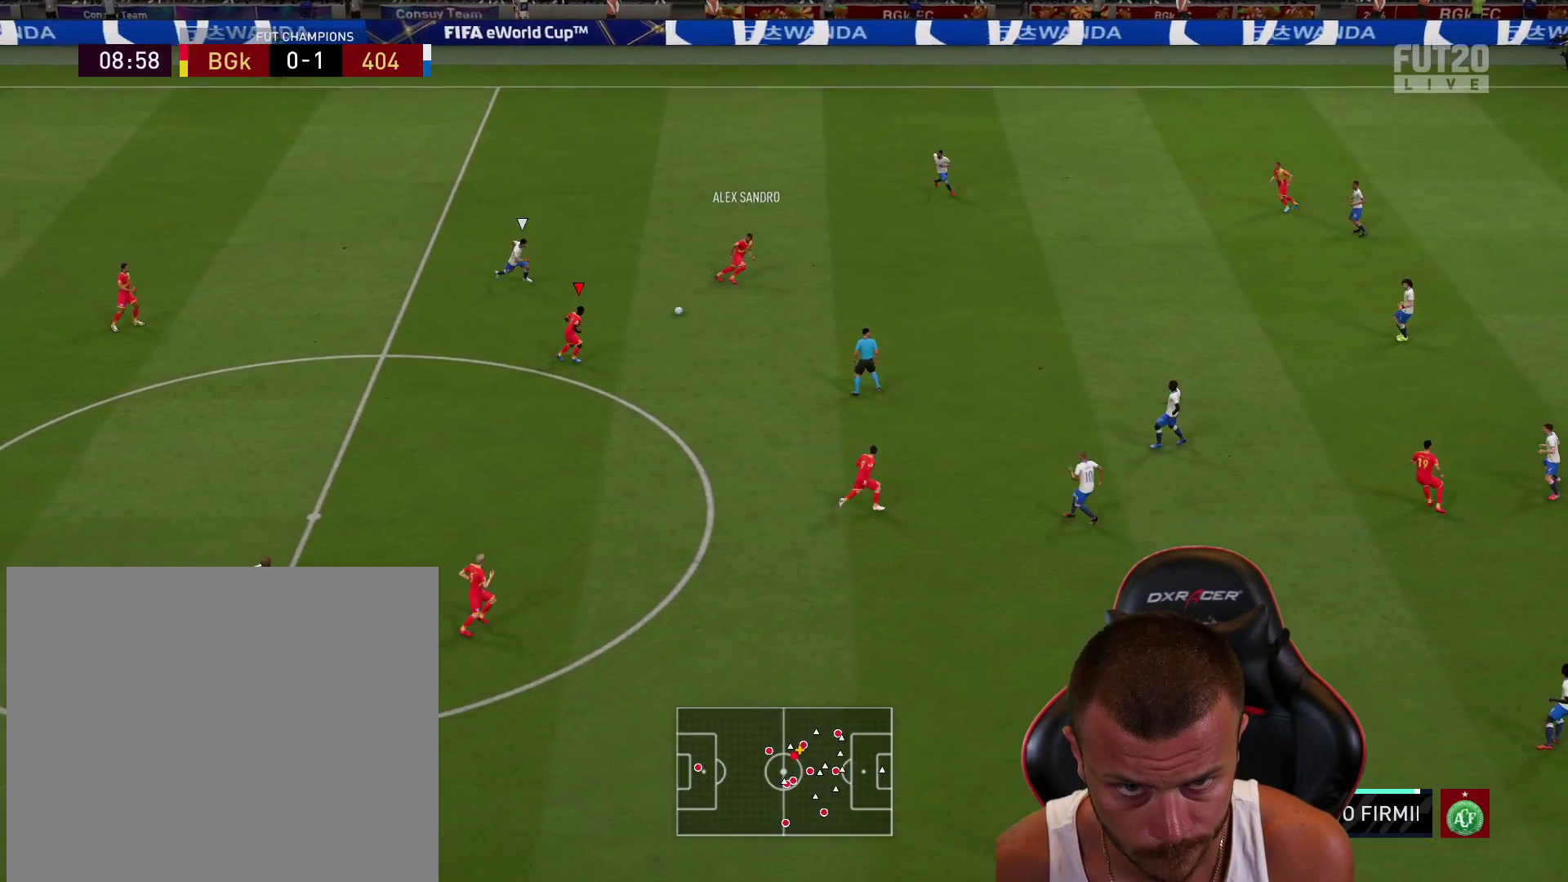
Gameplay with a controller (PlayStation layout); each line is a JSON object with the inputs held at the frame after it. "events" lists button and stick changes between this image and that frame as [ms after this image, input, new state], when the widget could be followed in between.
{"buttons": ["R2"], "left_stick": "down-right", "right_stick": "center", "events": []}
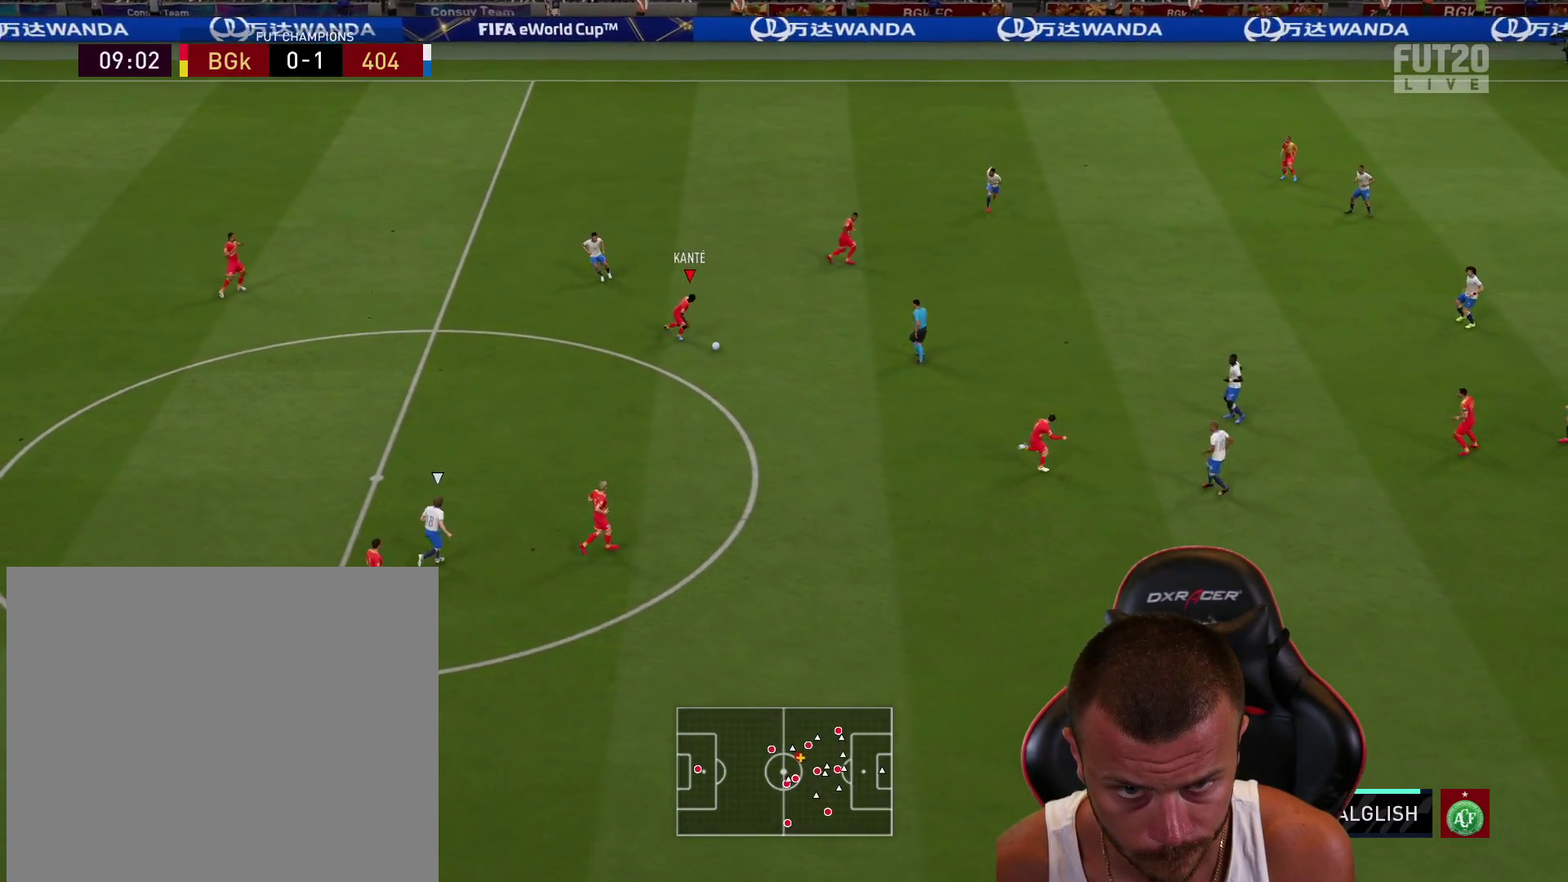
{"buttons": [], "left_stick": "center", "right_stick": "up-right", "events": [[217, "right_stick", "up-right"], [267, "left_stick", "center"], [284, "R2", "up"]]}
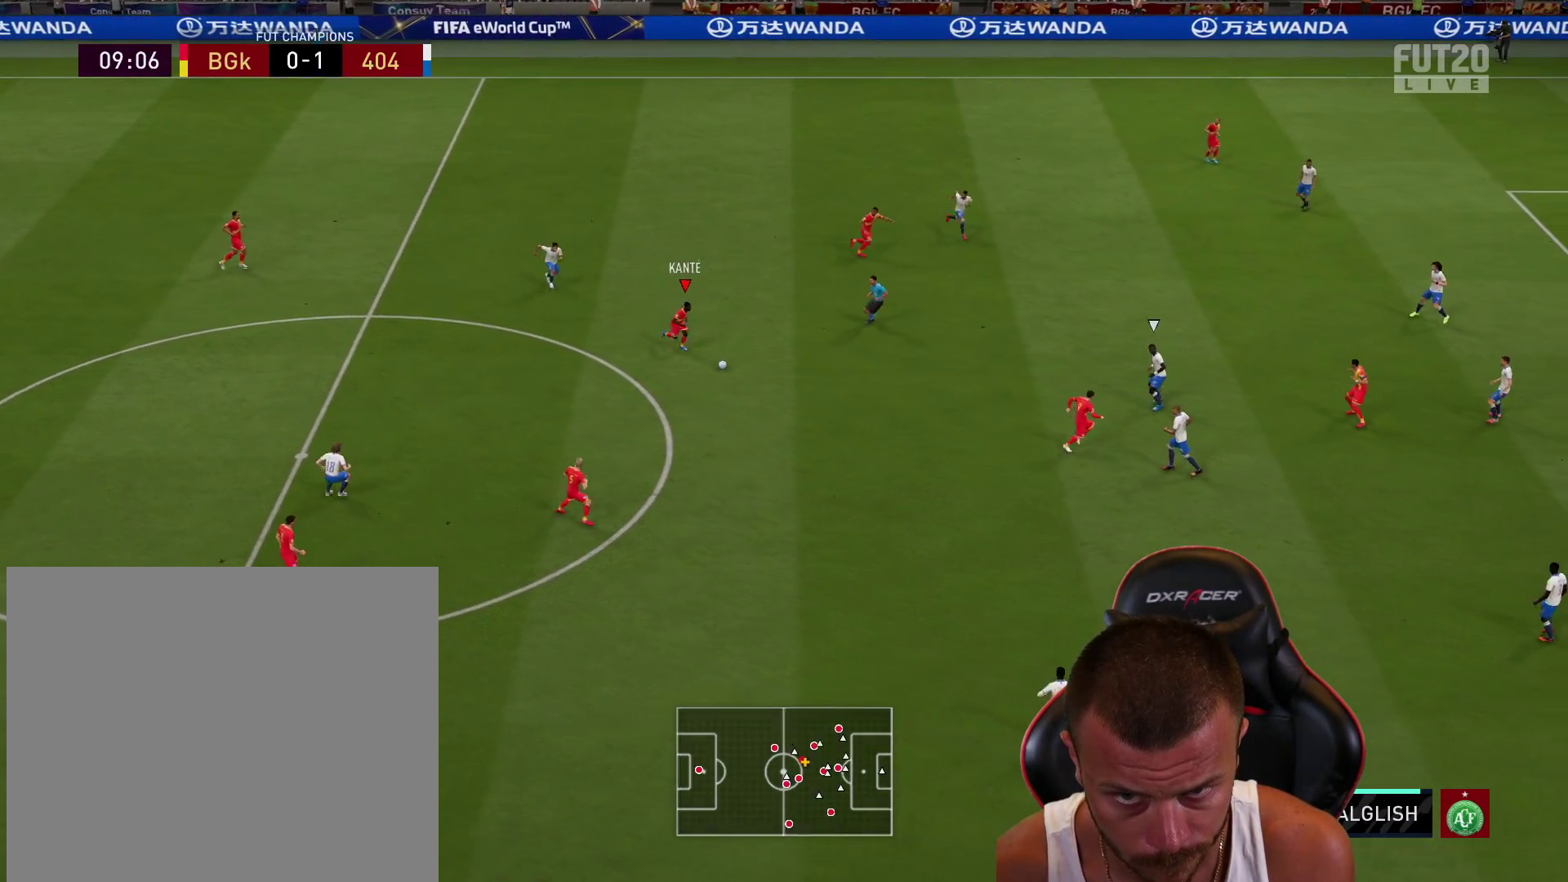
{"buttons": [], "left_stick": "down-right", "right_stick": "center", "events": [[200, "left_stick", "down-right"], [284, "right_stick", "center"]]}
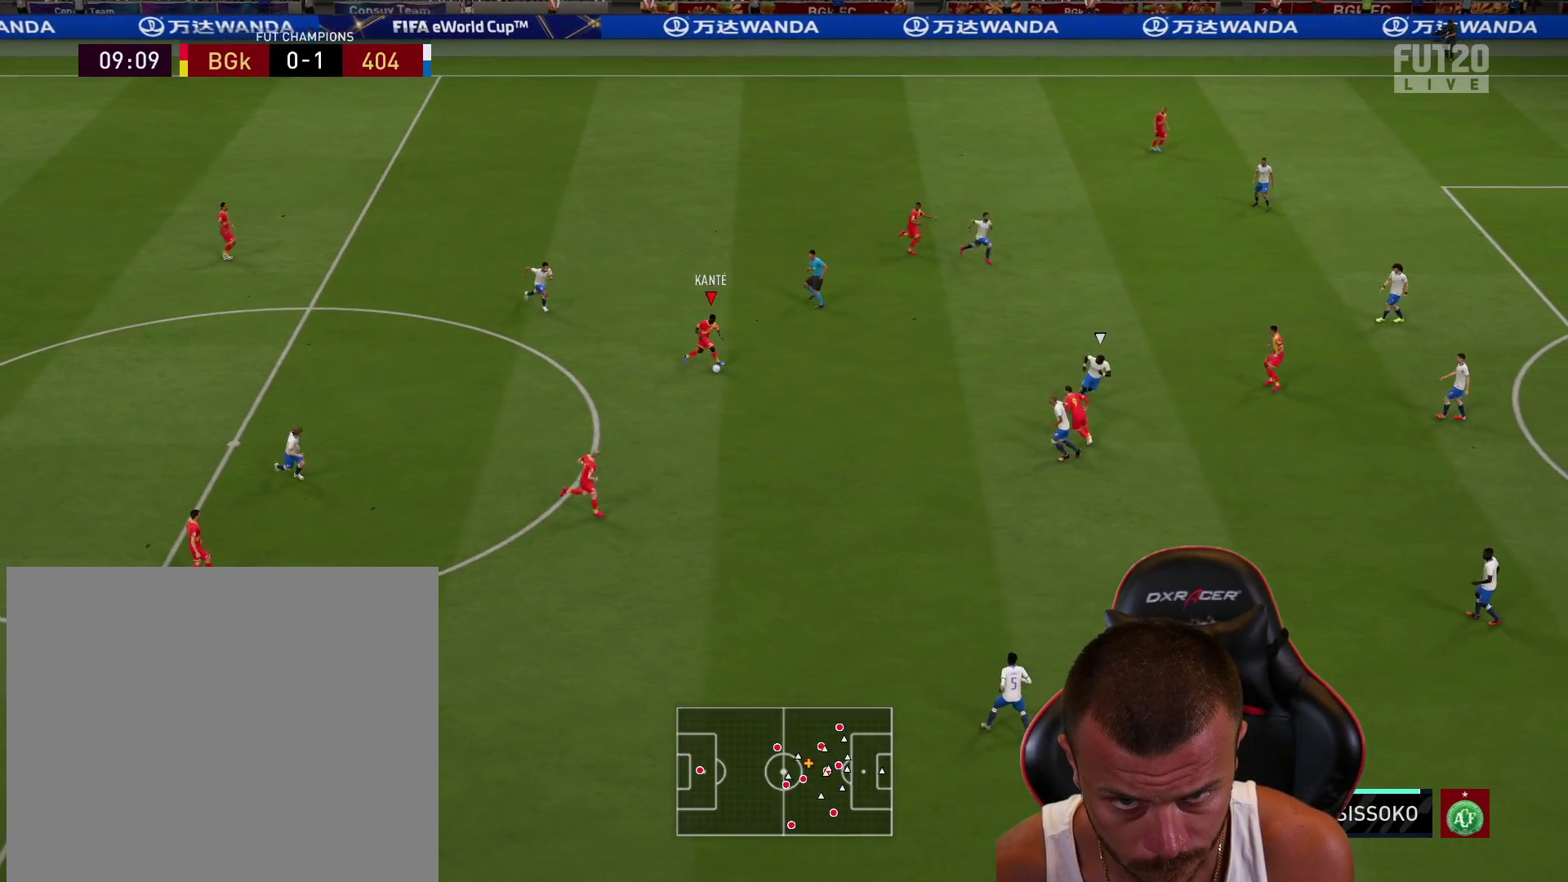
{"buttons": [], "left_stick": "right", "right_stick": "center", "events": [[67, "left_stick", "right"], [251, "CROSS", "down"], [401, "CROSS", "up"]]}
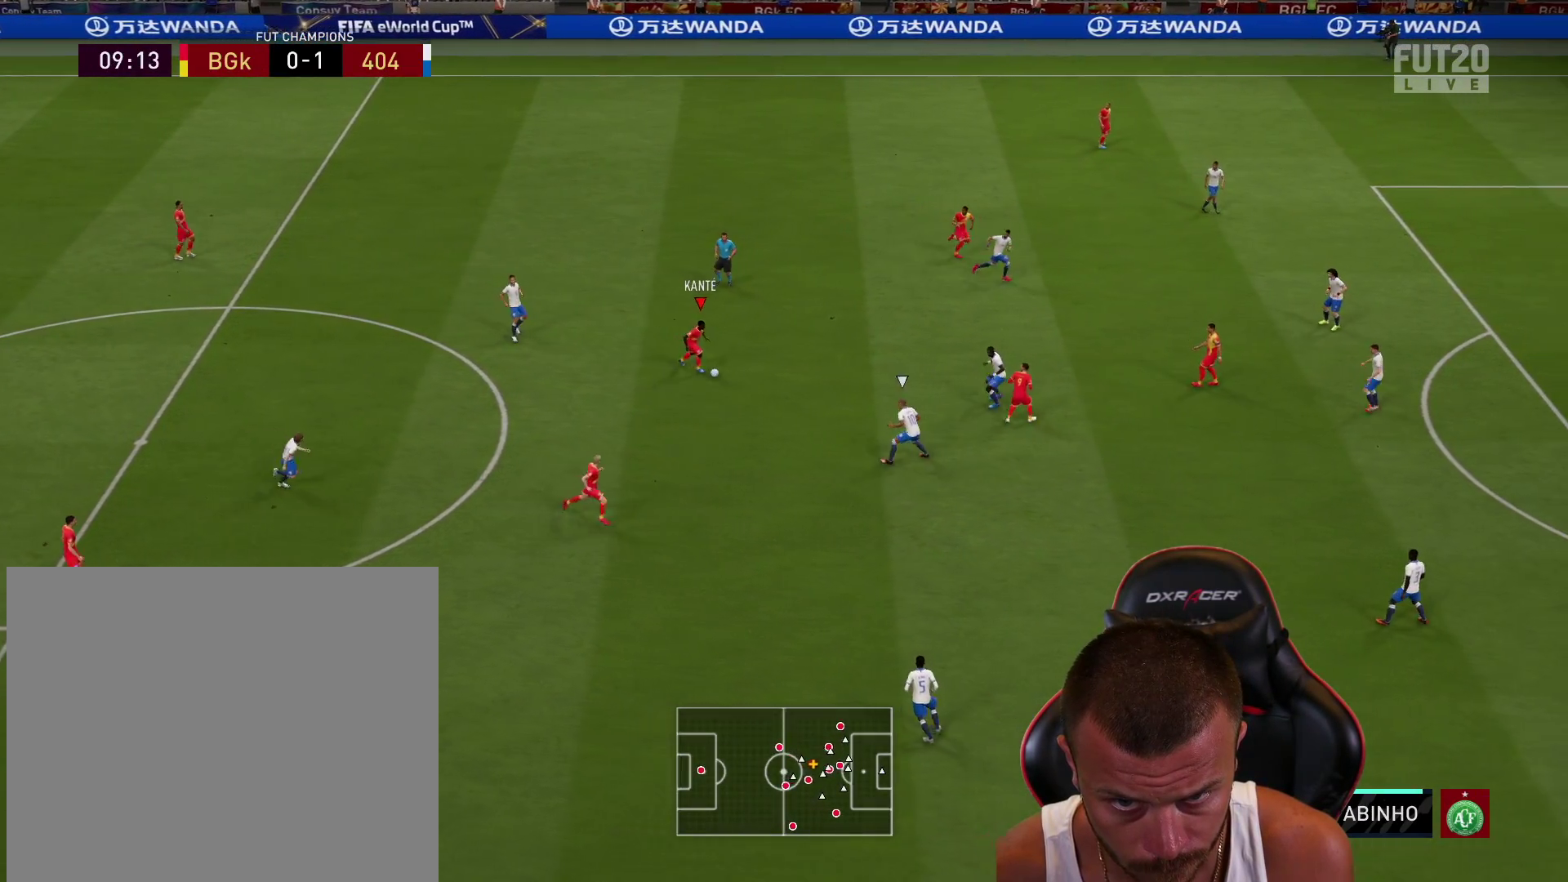
{"buttons": [], "left_stick": "right", "right_stick": "center", "events": []}
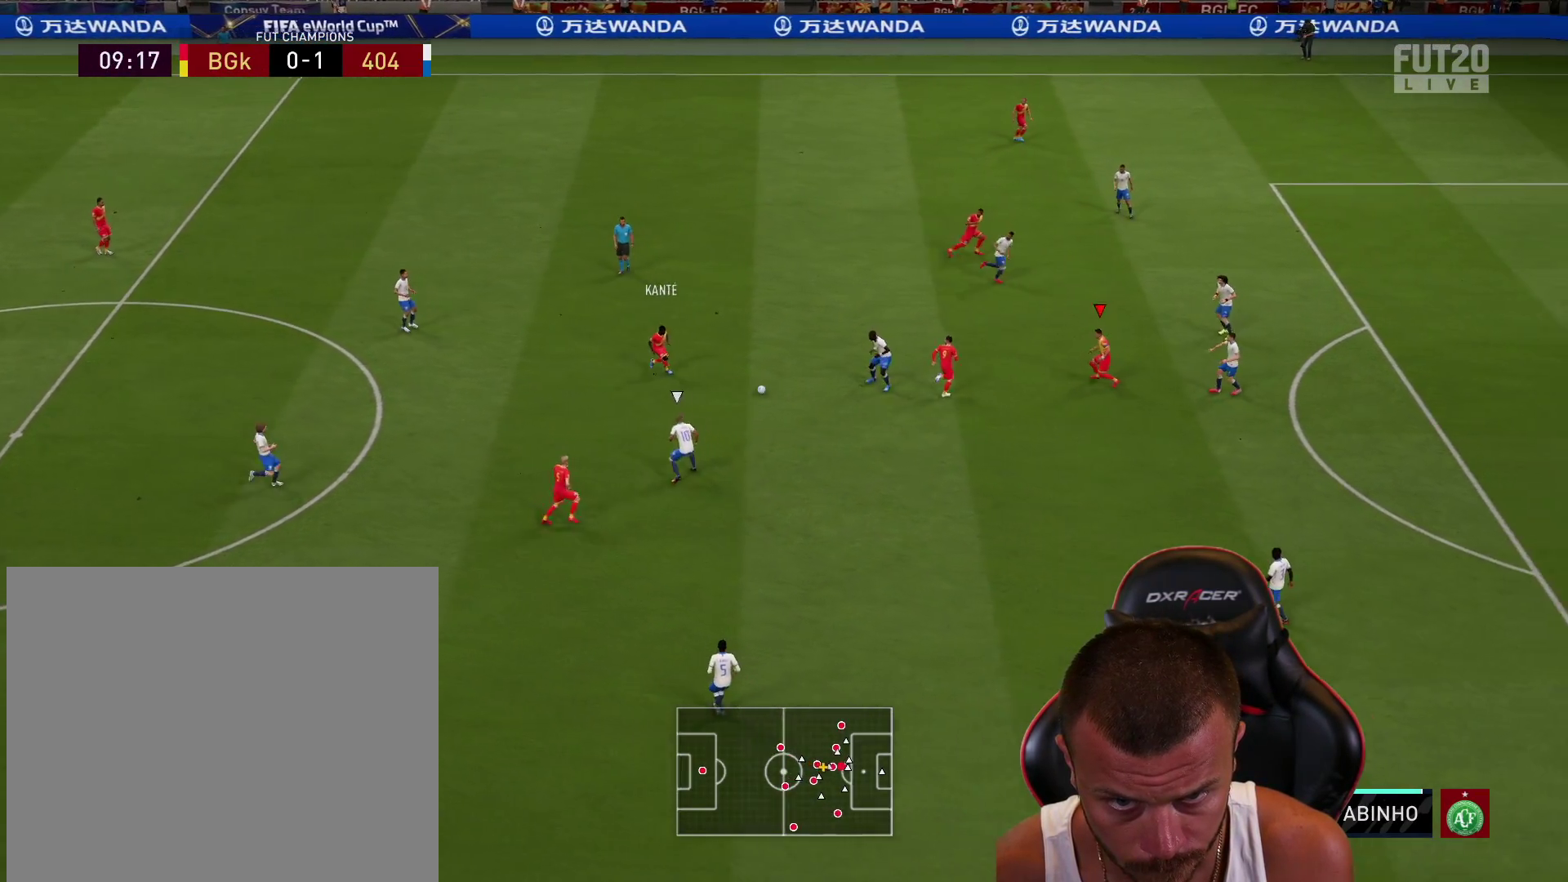
{"buttons": ["L2"], "left_stick": "down-right", "right_stick": "center", "events": [[17, "L2", "down"], [84, "left_stick", "down-right"]]}
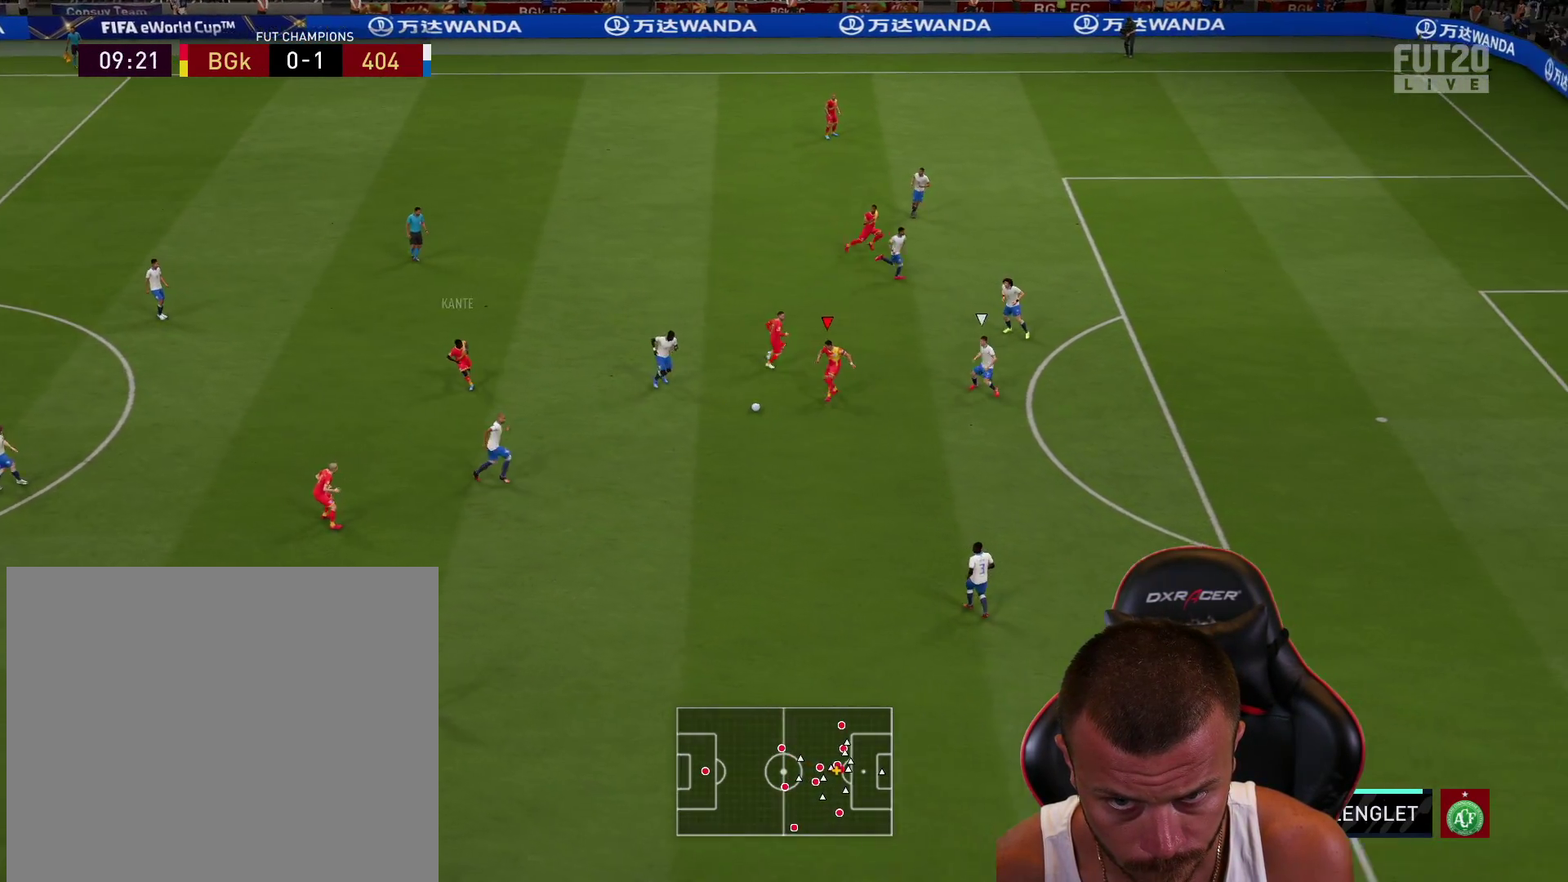
{"buttons": [], "left_stick": "up-right", "right_stick": "center", "events": [[50, "L2", "up"], [83, "left_stick", "up-right"], [133, "left_stick", "up"], [284, "CROSS", "down"], [317, "L1", "down"], [350, "CROSS", "up"], [367, "left_stick", "up-right"], [434, "CROSS", "down"], [450, "L1", "up"], [484, "CROSS", "up"]]}
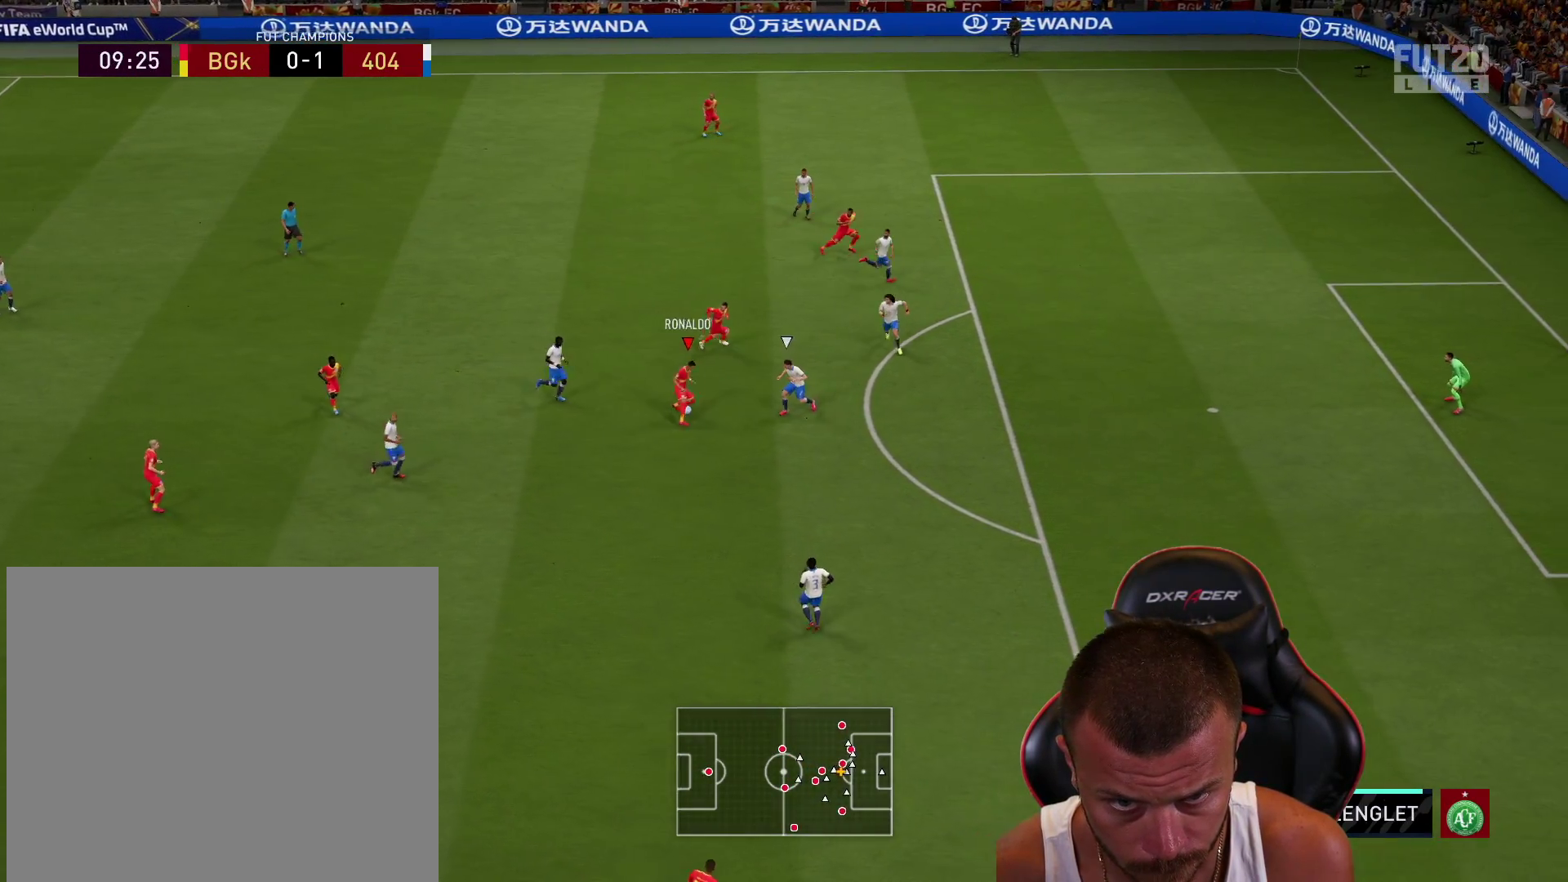
{"buttons": ["L2"], "left_stick": "down-left", "right_stick": "center", "events": [[84, "L2", "down"], [418, "left_stick", "up-left"], [468, "left_stick", "down-left"]]}
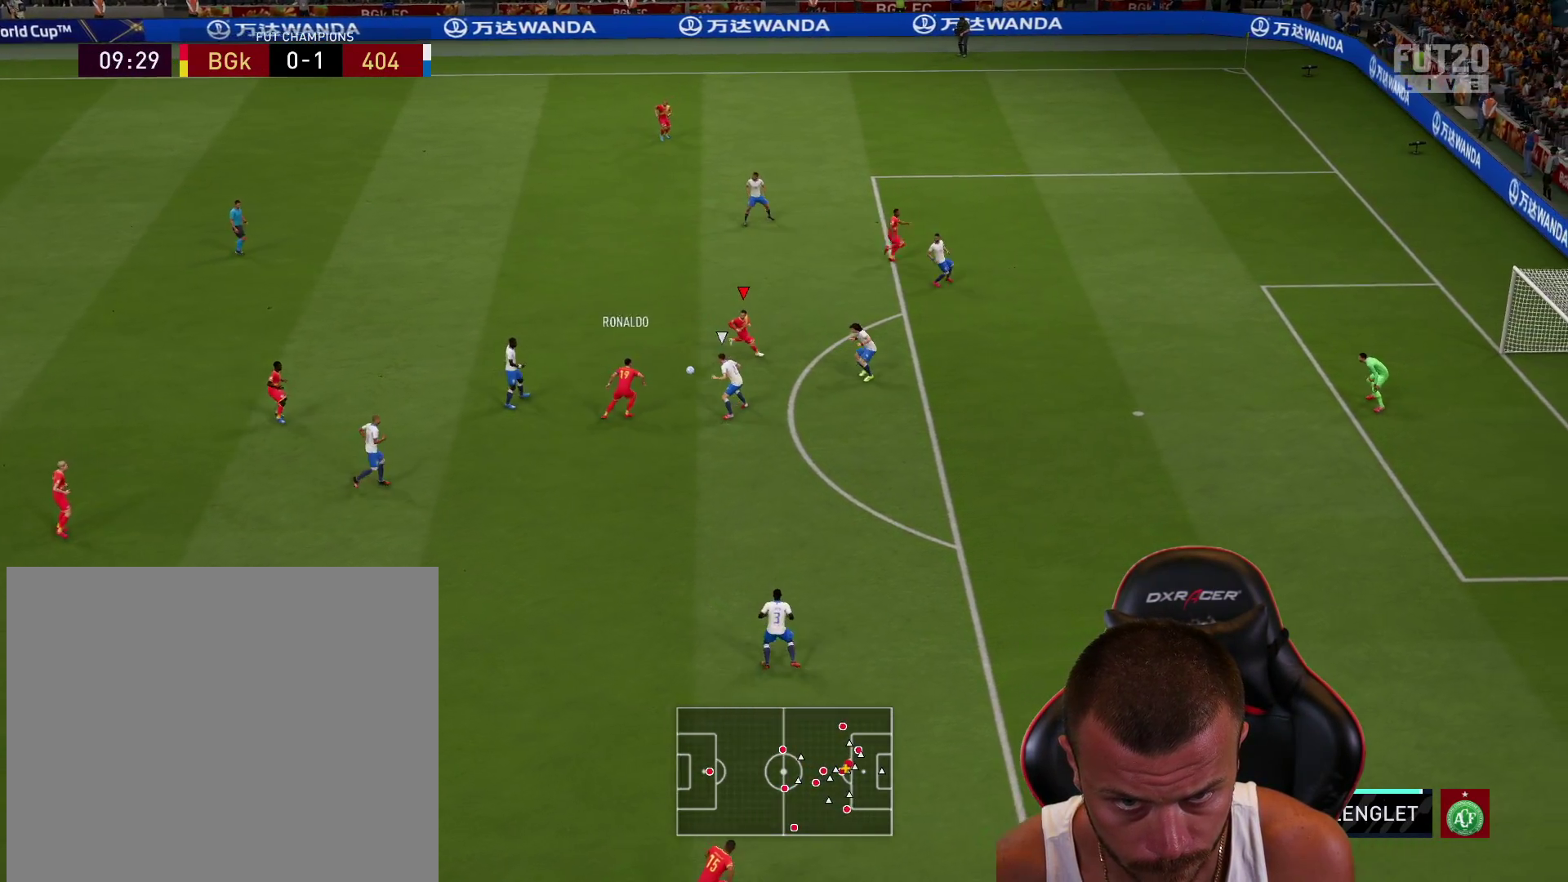
{"buttons": [], "left_stick": "down-right", "right_stick": "center", "events": [[217, "L2", "up"], [233, "left_stick", "down"], [300, "TRIANGLE", "down"], [350, "left_stick", "down-right"], [367, "TRIANGLE", "up"], [450, "TRIANGLE", "down"], [484, "TRIANGLE", "up"]]}
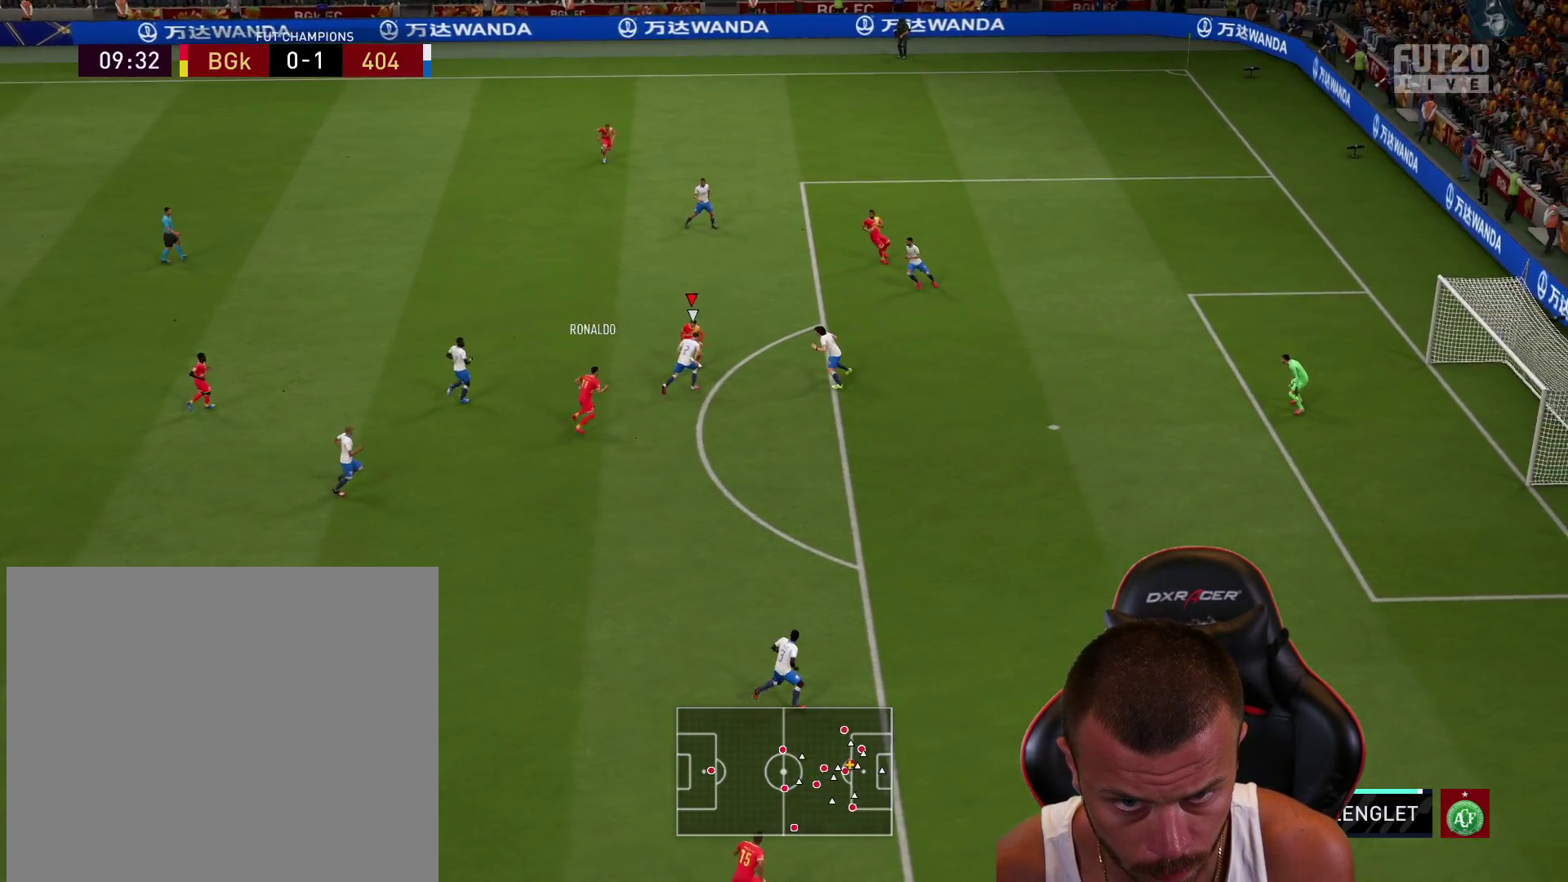
{"buttons": ["R2"], "left_stick": "down-right", "right_stick": "center", "events": [[84, "R2", "down"]]}
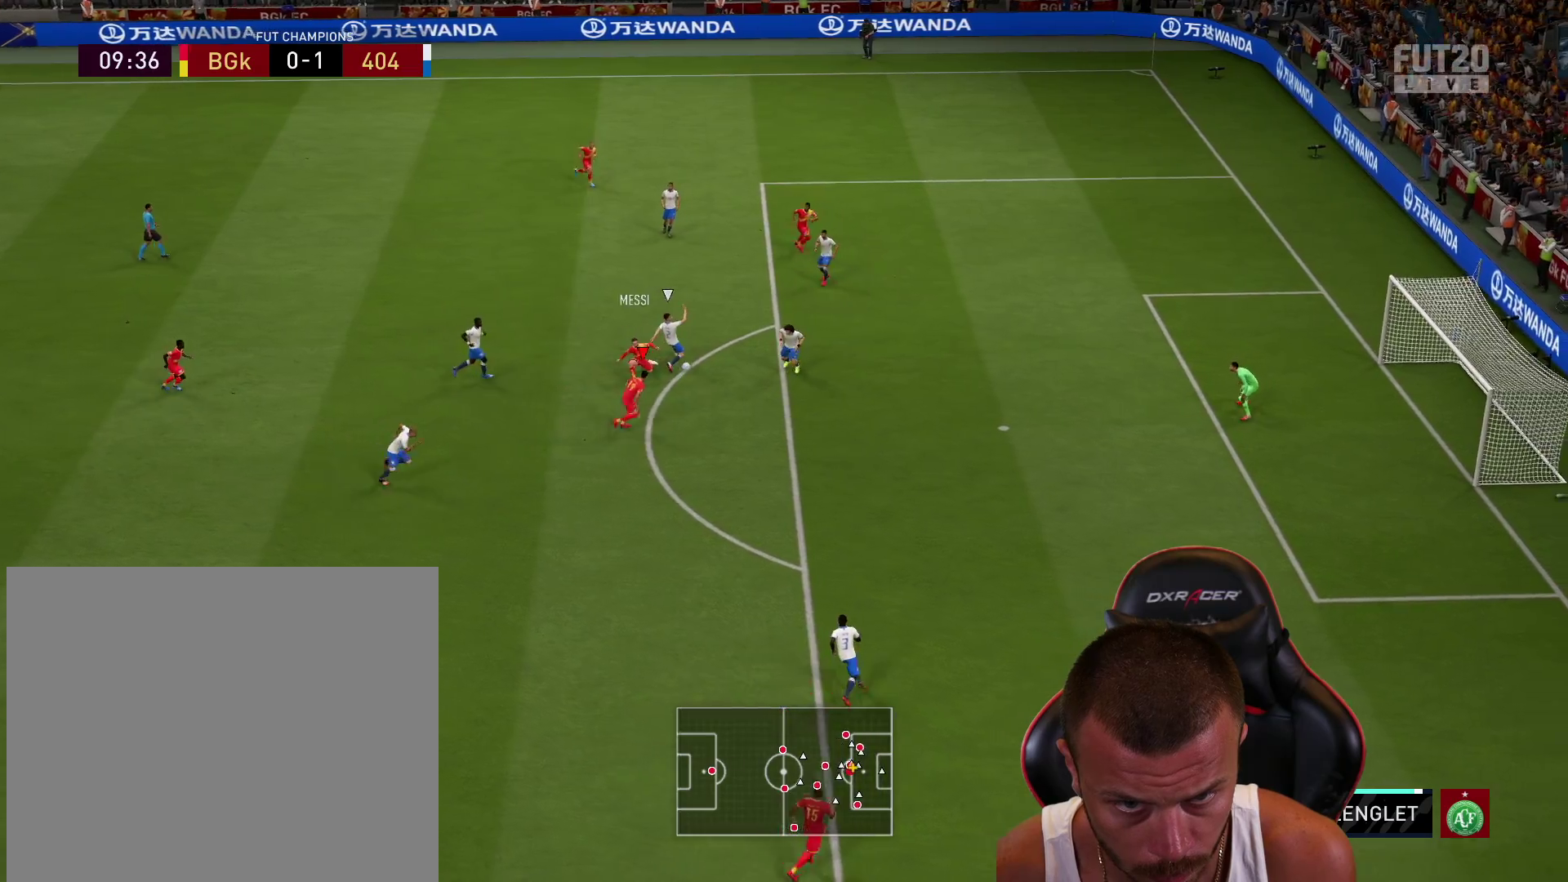
{"buttons": ["L3"], "left_stick": "up-right", "right_stick": "center", "events": [[67, "R2", "up"], [284, "CIRCLE", "down"], [284, "L3", "down"], [317, "left_stick", "up-right"], [467, "CIRCLE", "up"]]}
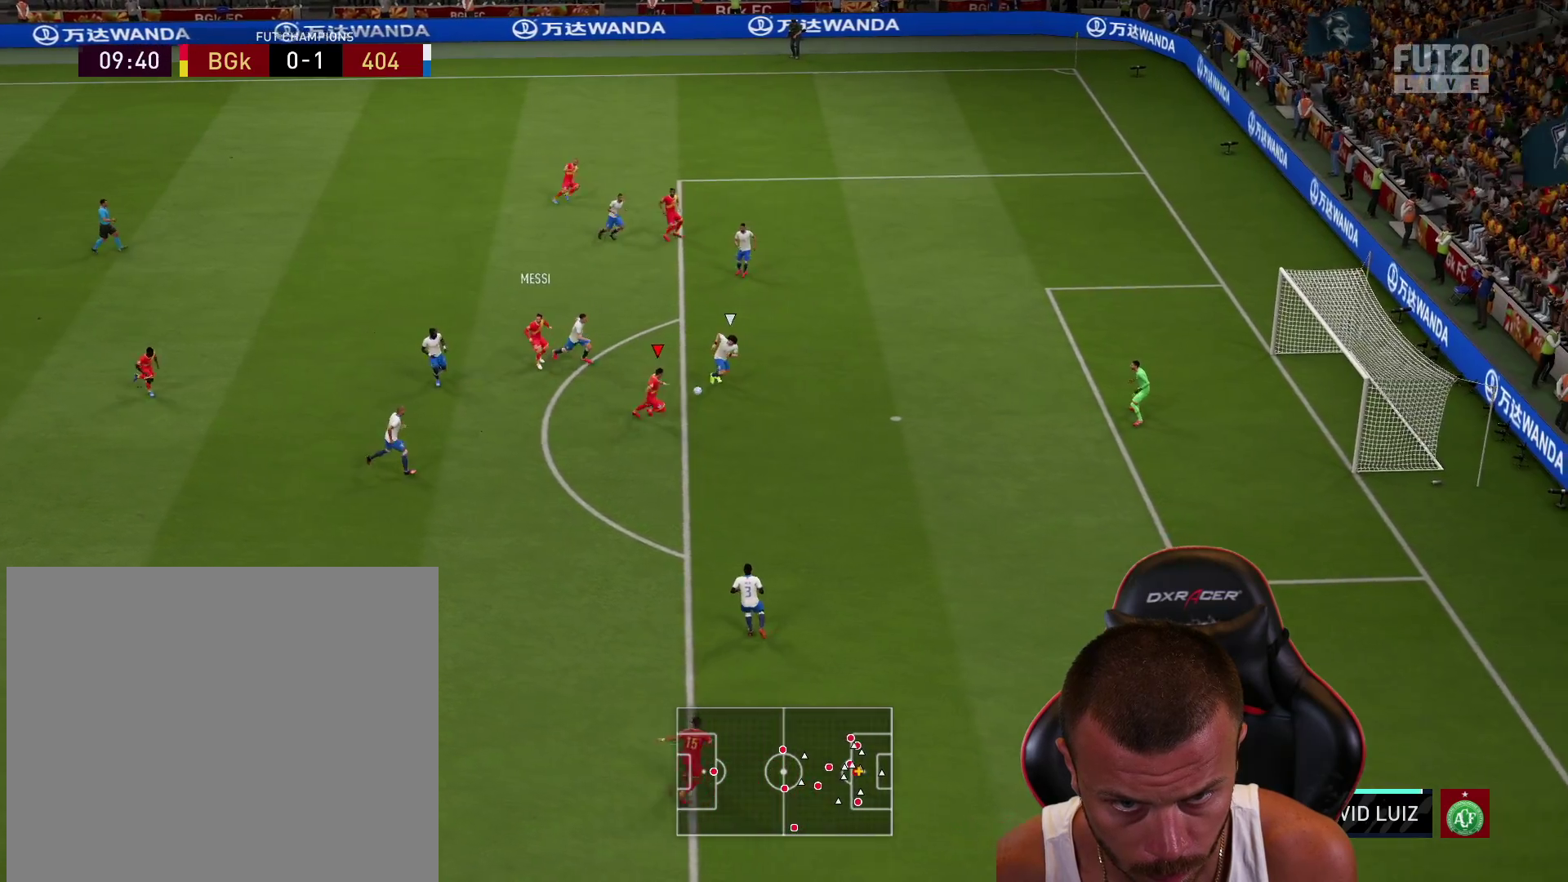
{"buttons": ["L3"], "left_stick": "up-right", "right_stick": "center", "events": []}
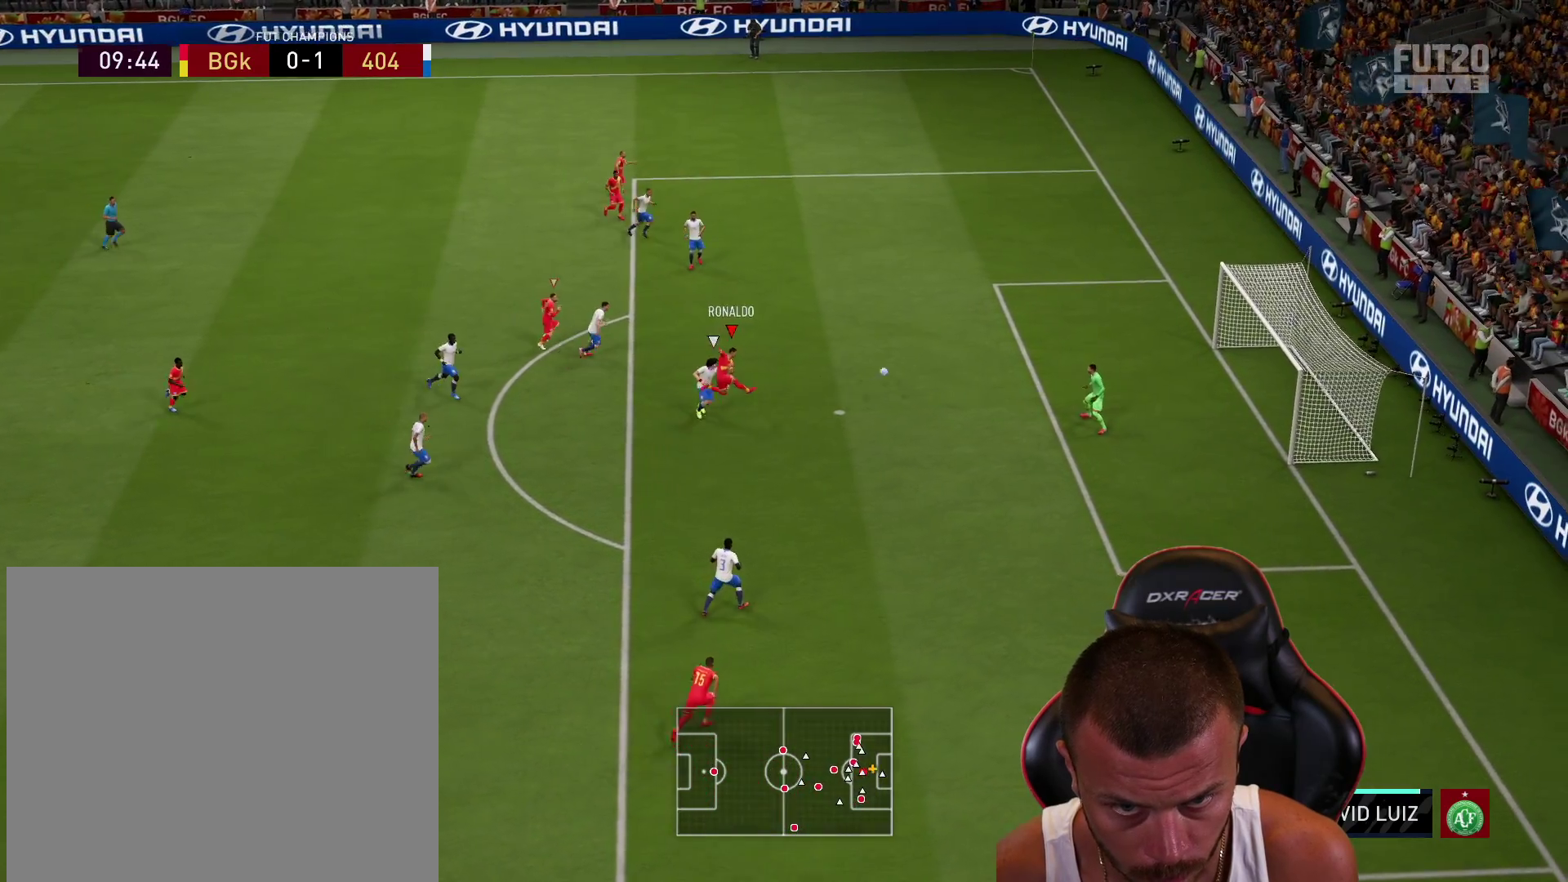
{"buttons": ["L3"], "left_stick": "up-right", "right_stick": "center", "events": []}
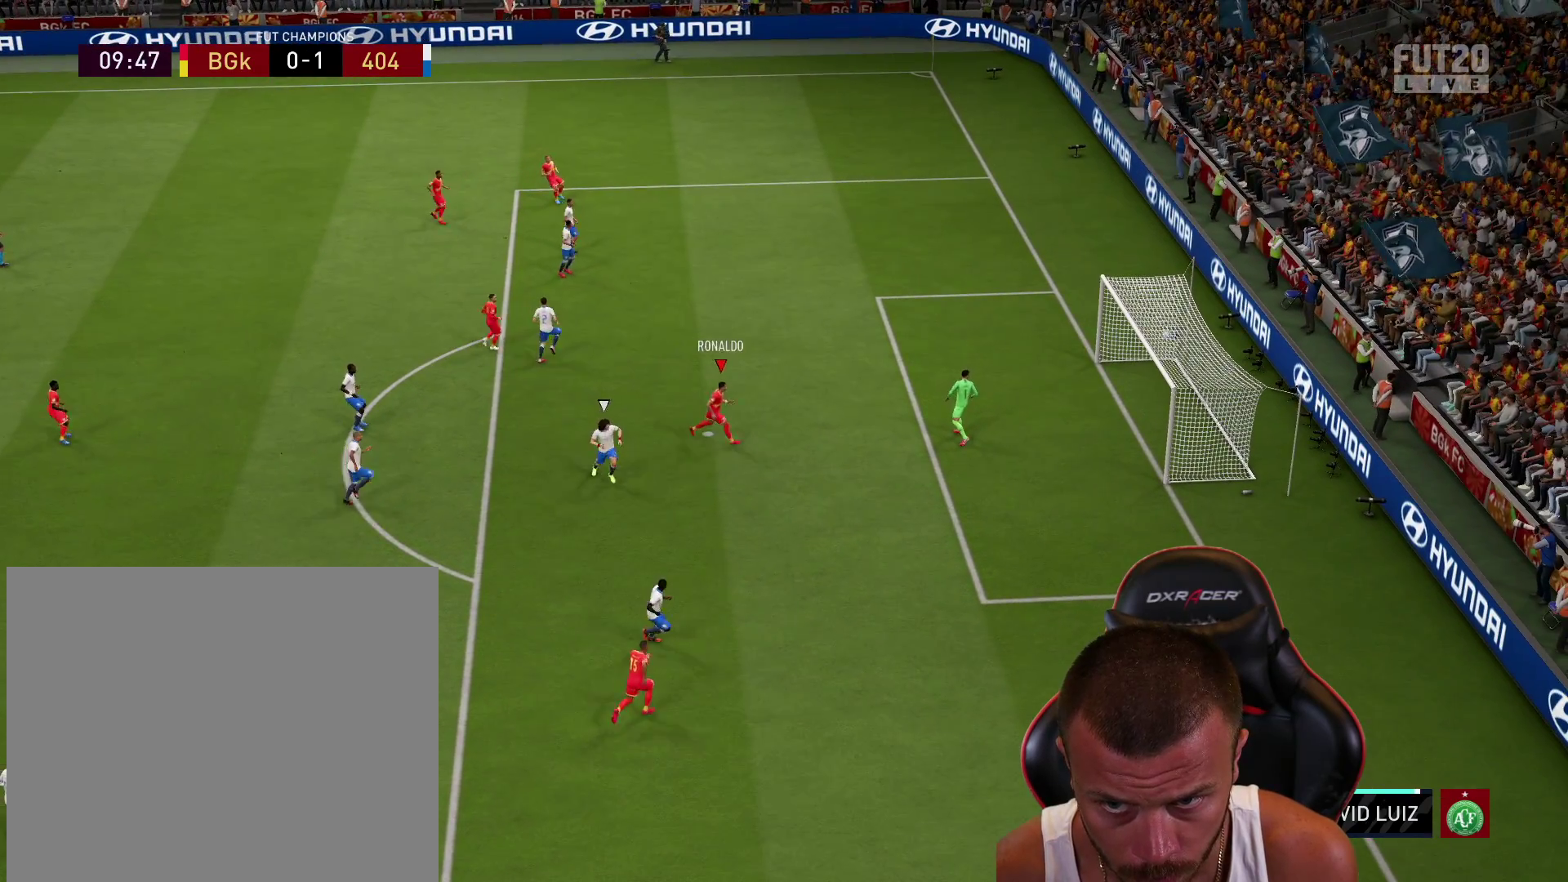
{"buttons": [], "left_stick": "up-right", "right_stick": "center", "events": [[334, "L3", "up"]]}
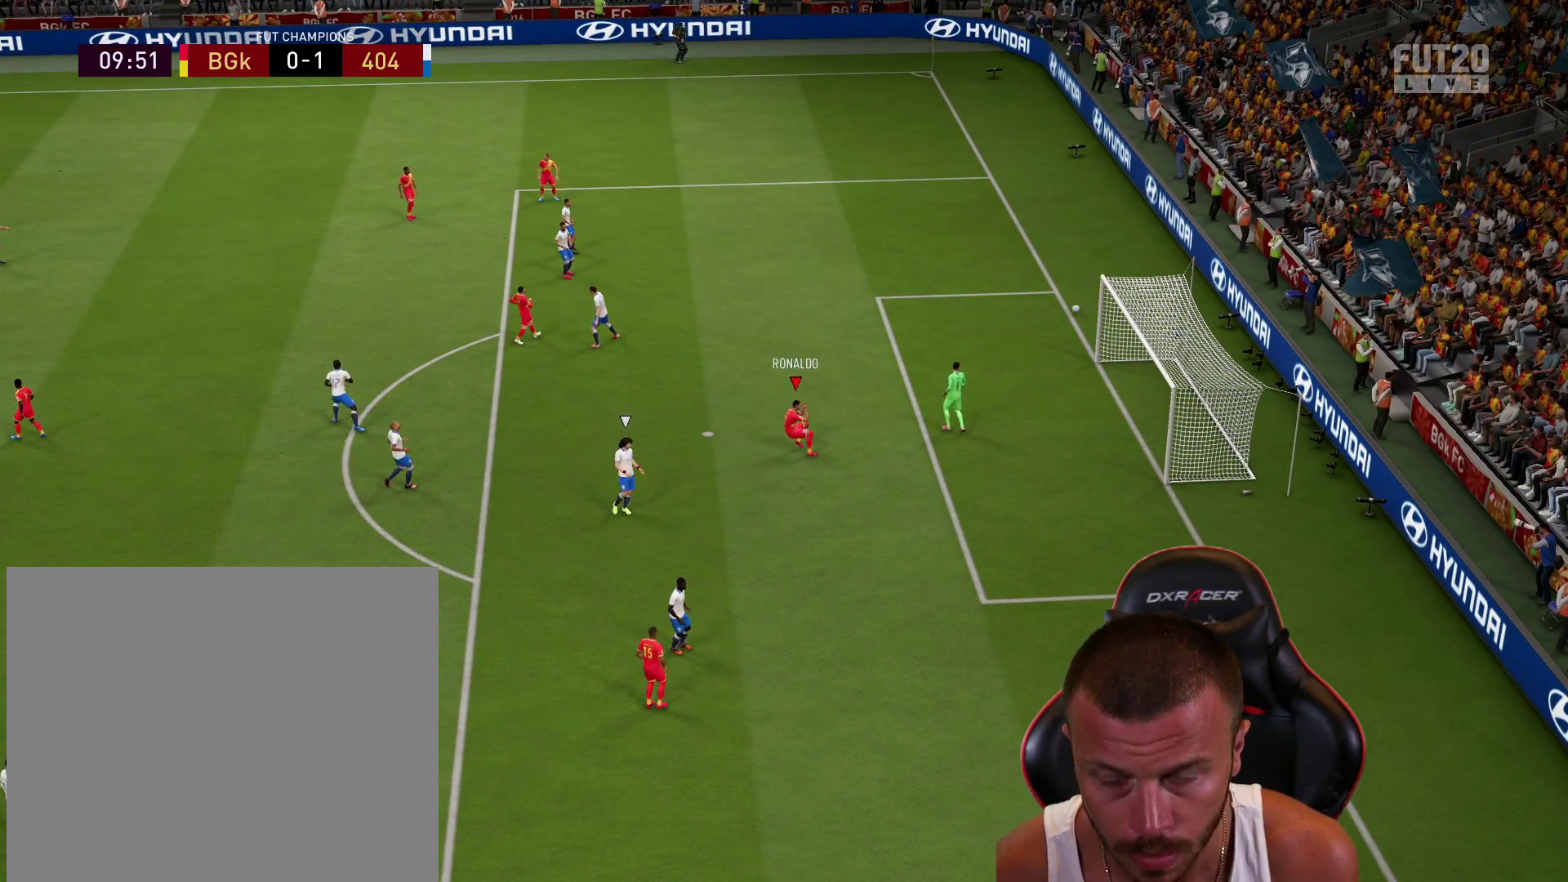
{"buttons": [], "left_stick": "center", "right_stick": "center", "events": [[117, "left_stick", "center"]]}
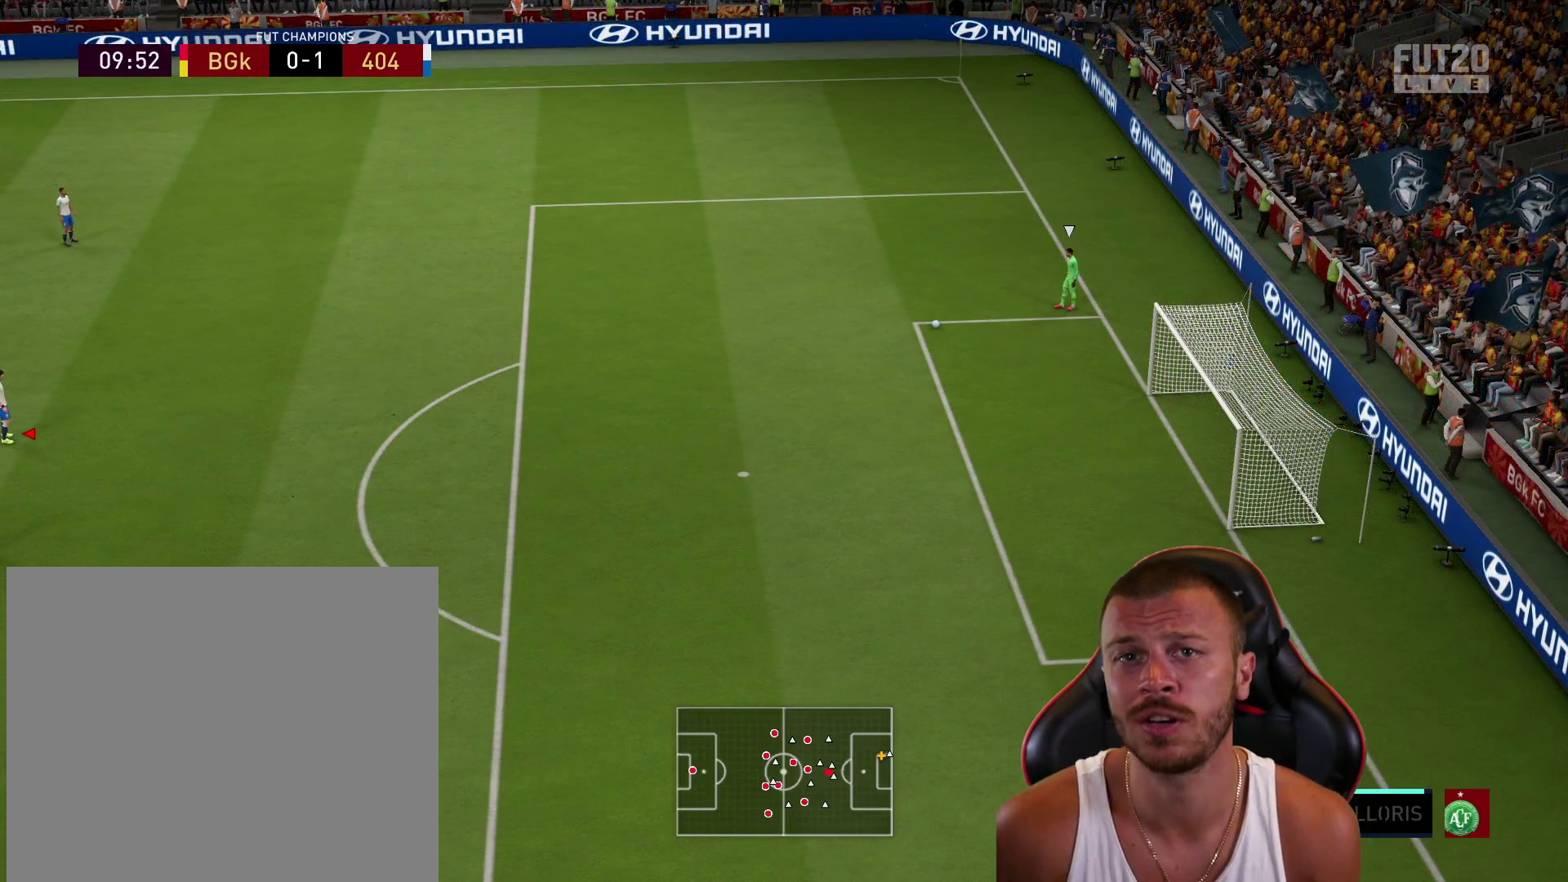
{"buttons": ["R2"], "left_stick": "right", "right_stick": "center", "events": [[201, "left_stick", "down-right"], [334, "left_stick", "right"], [401, "R2", "down"]]}
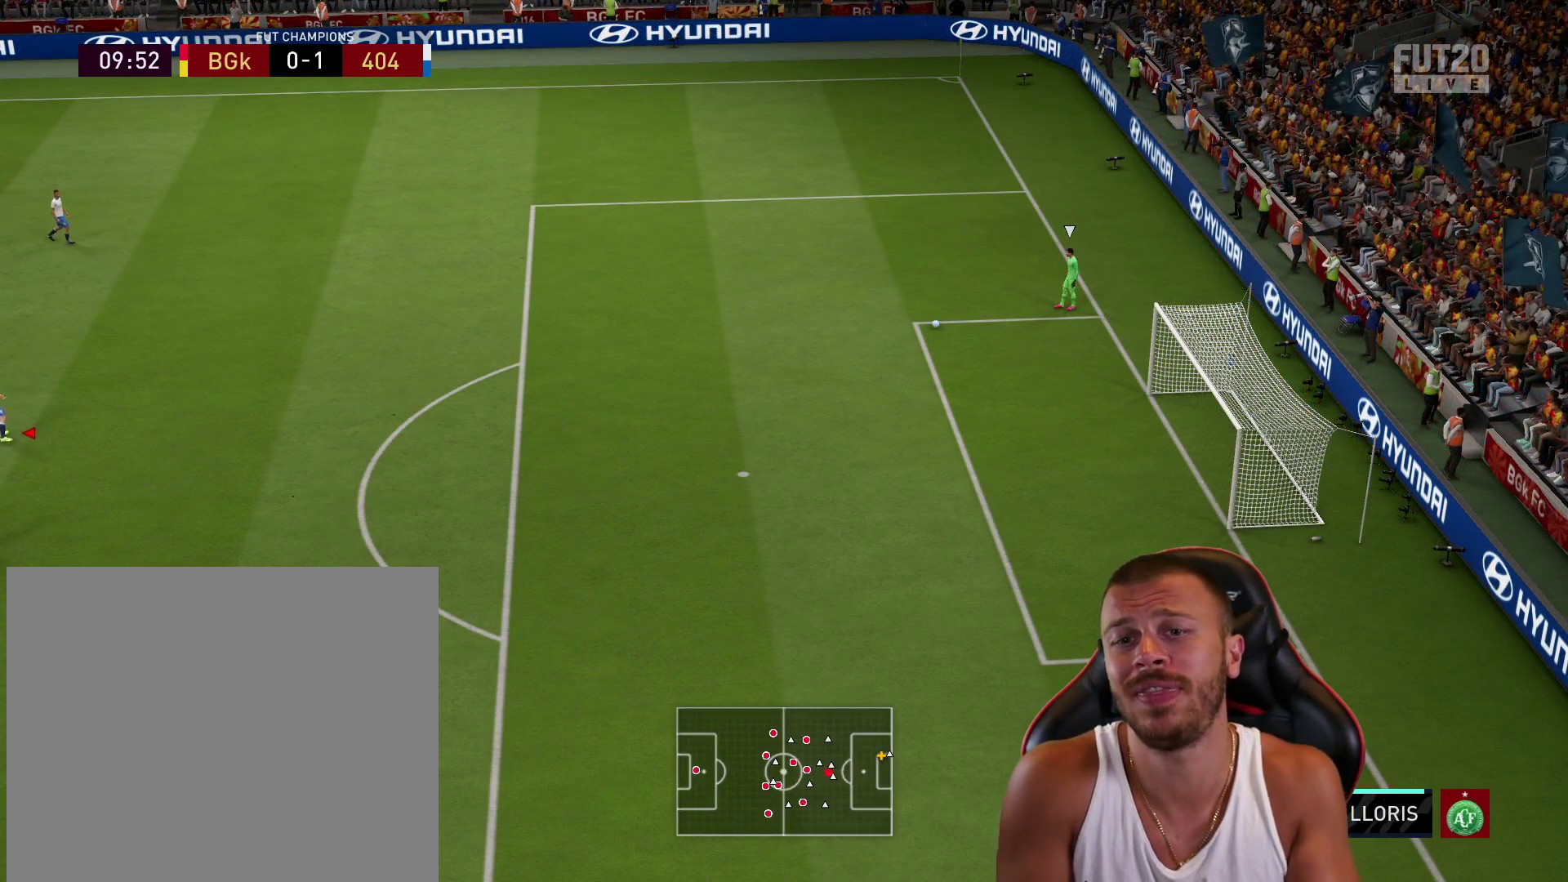
{"buttons": ["R2"], "left_stick": "up-right", "right_stick": "center", "events": [[217, "left_stick", "up-right"]]}
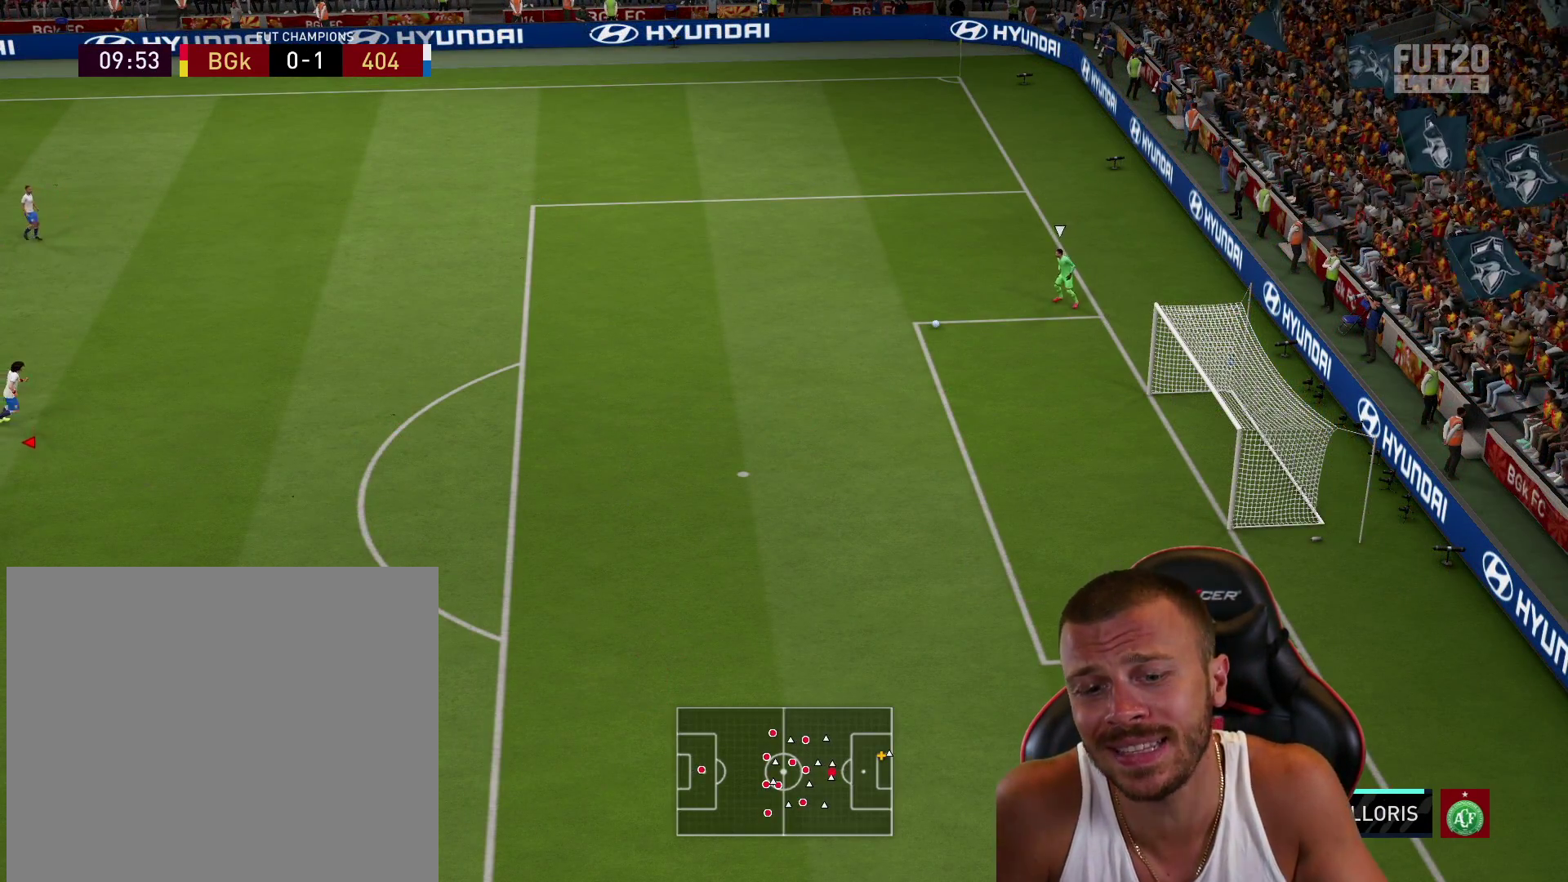
{"buttons": ["R2"], "left_stick": "up-right", "right_stick": "center", "events": []}
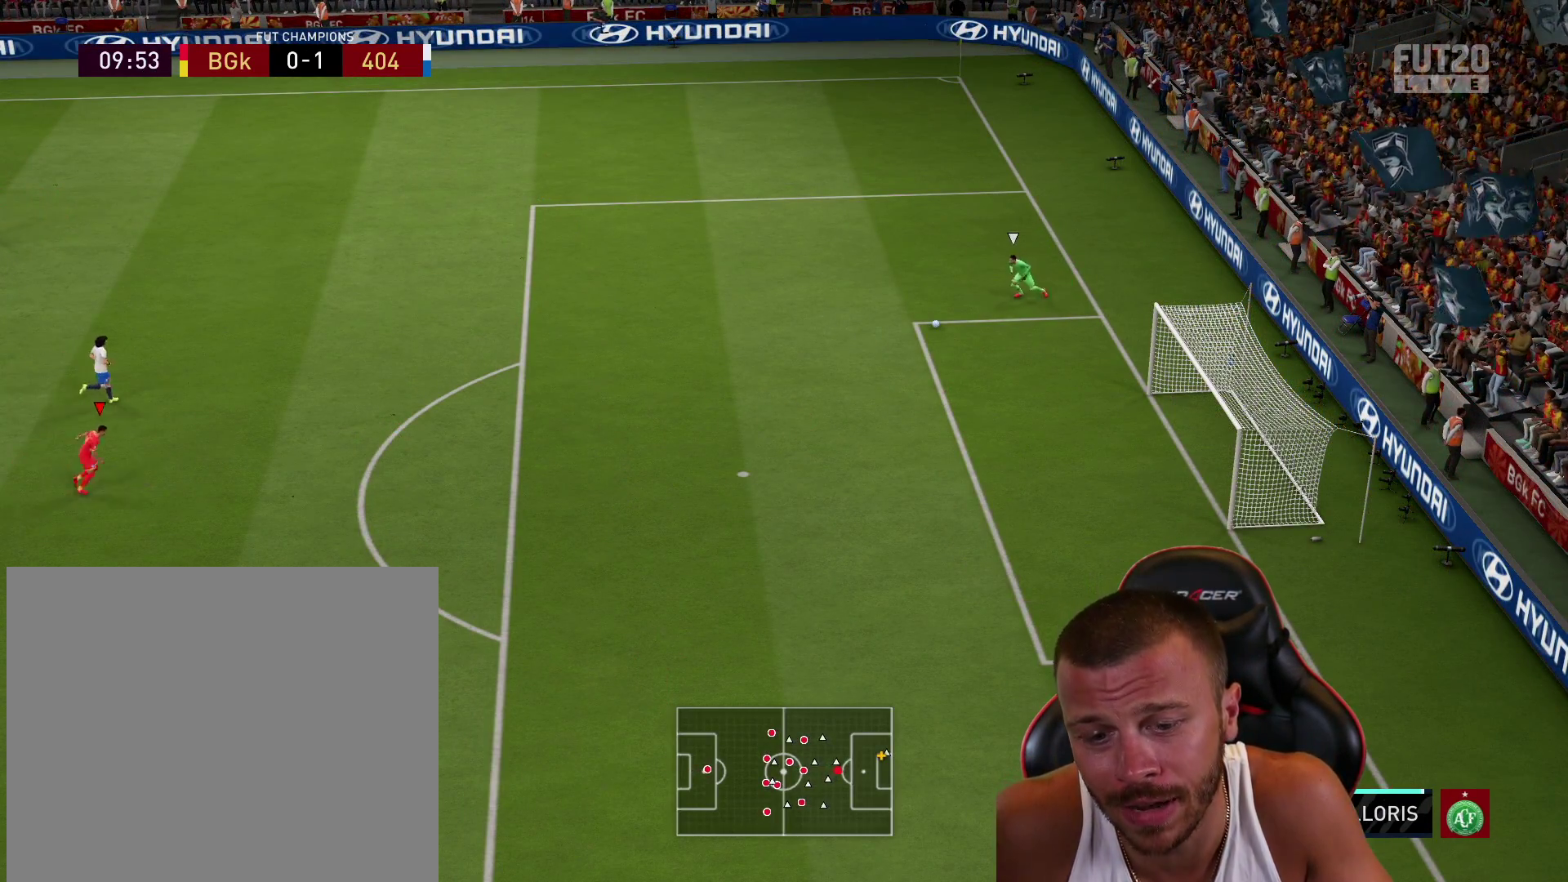
{"buttons": ["R2"], "left_stick": "up-right", "right_stick": "center", "events": []}
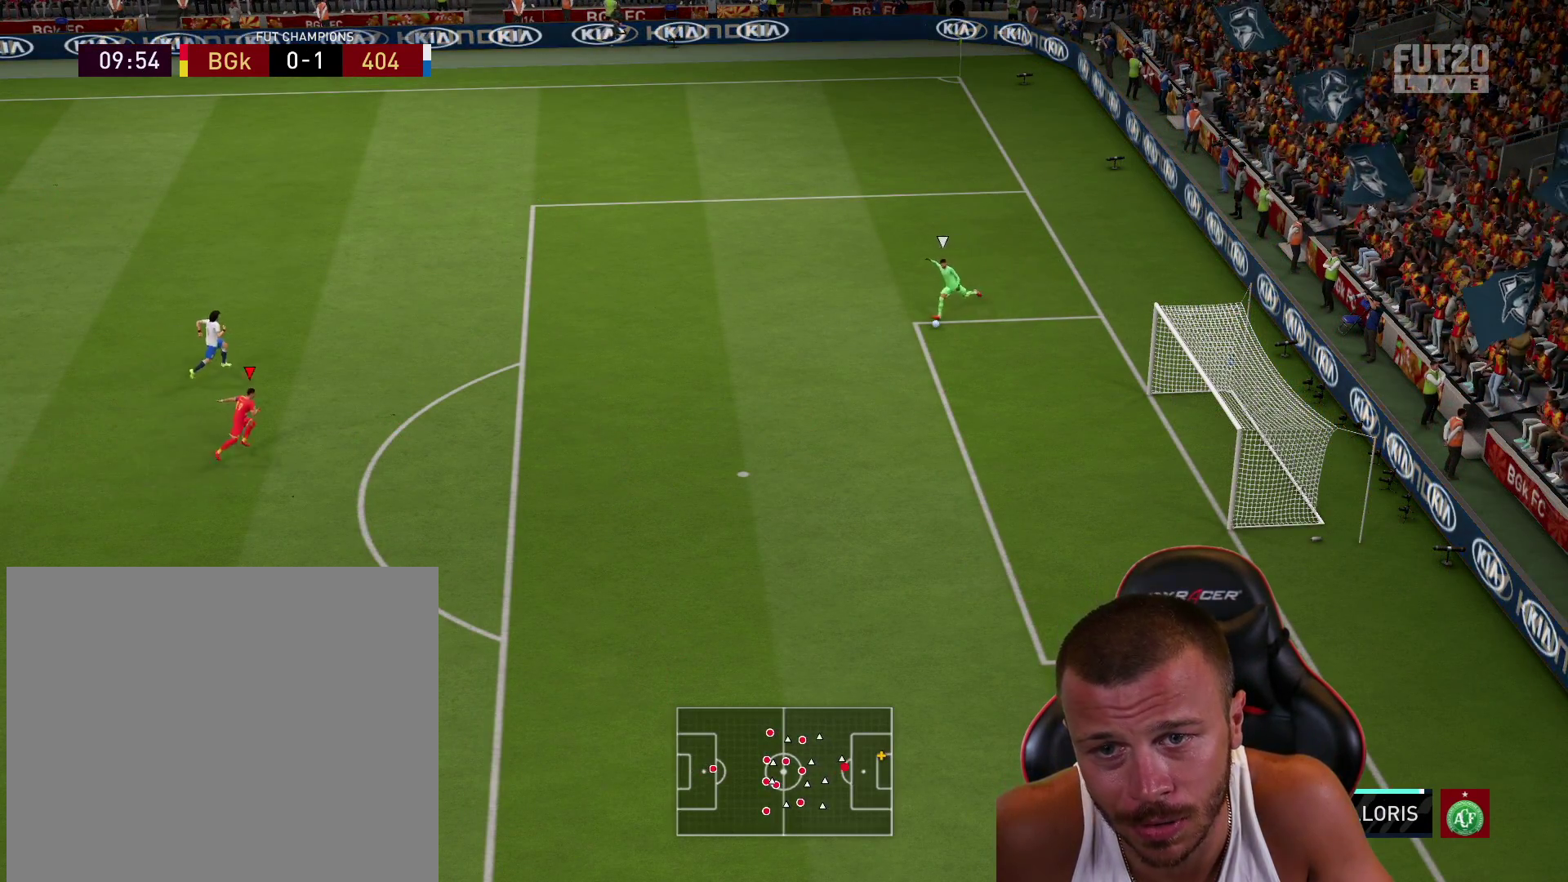
{"buttons": ["R2"], "left_stick": "right", "right_stick": "center", "events": [[184, "left_stick", "right"]]}
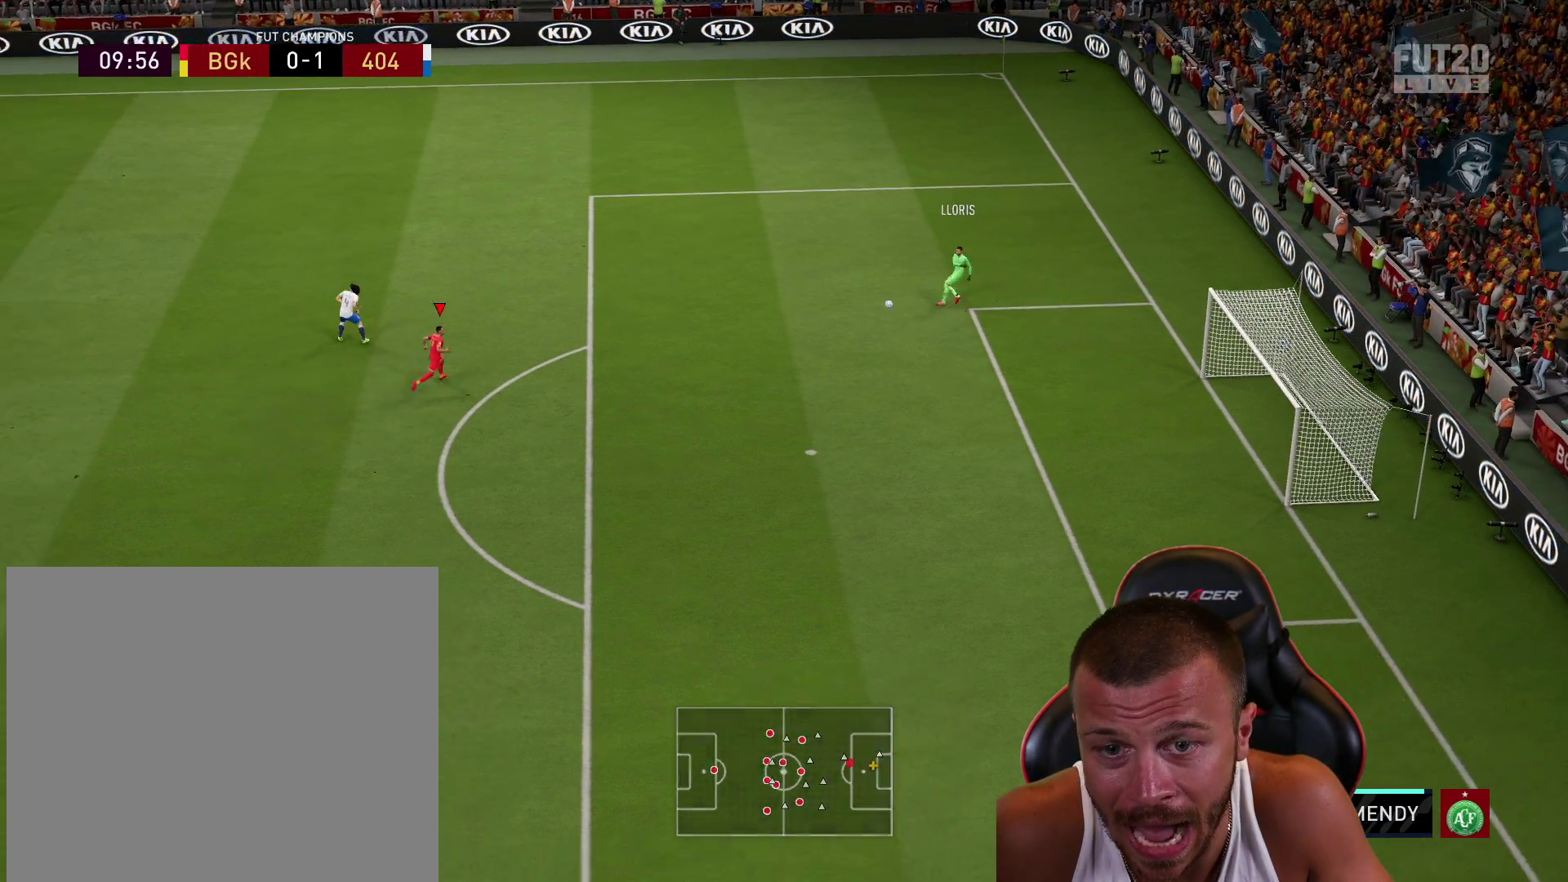
{"buttons": ["R2"], "left_stick": "down-right", "right_stick": "center", "events": [[434, "left_stick", "down-right"]]}
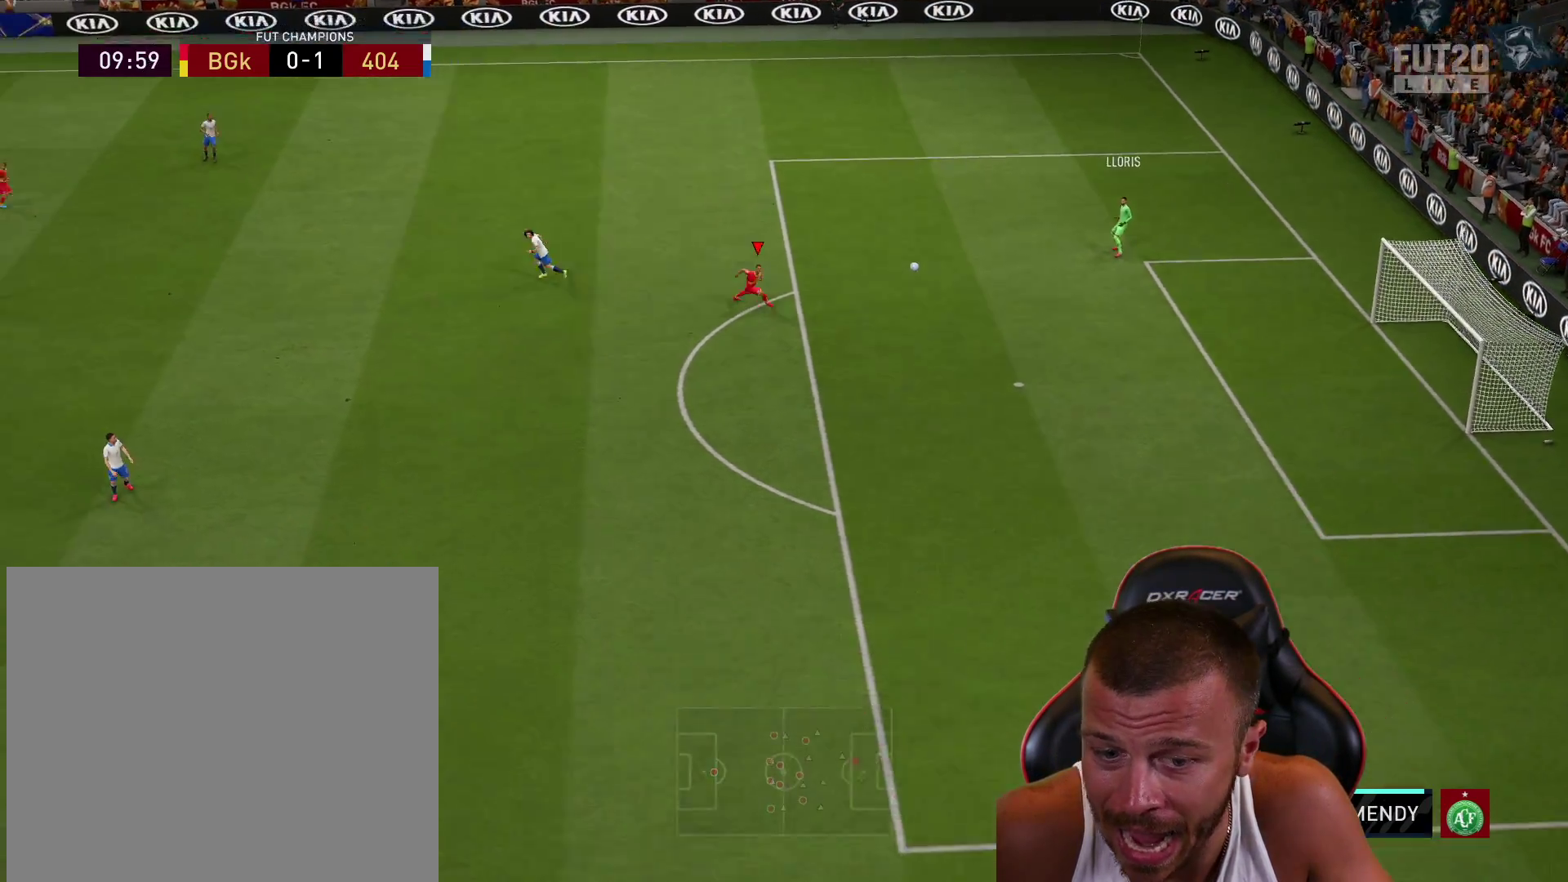
{"buttons": ["R1", "R2"], "left_stick": "down-right", "right_stick": "center", "events": [[233, "R1", "down"]]}
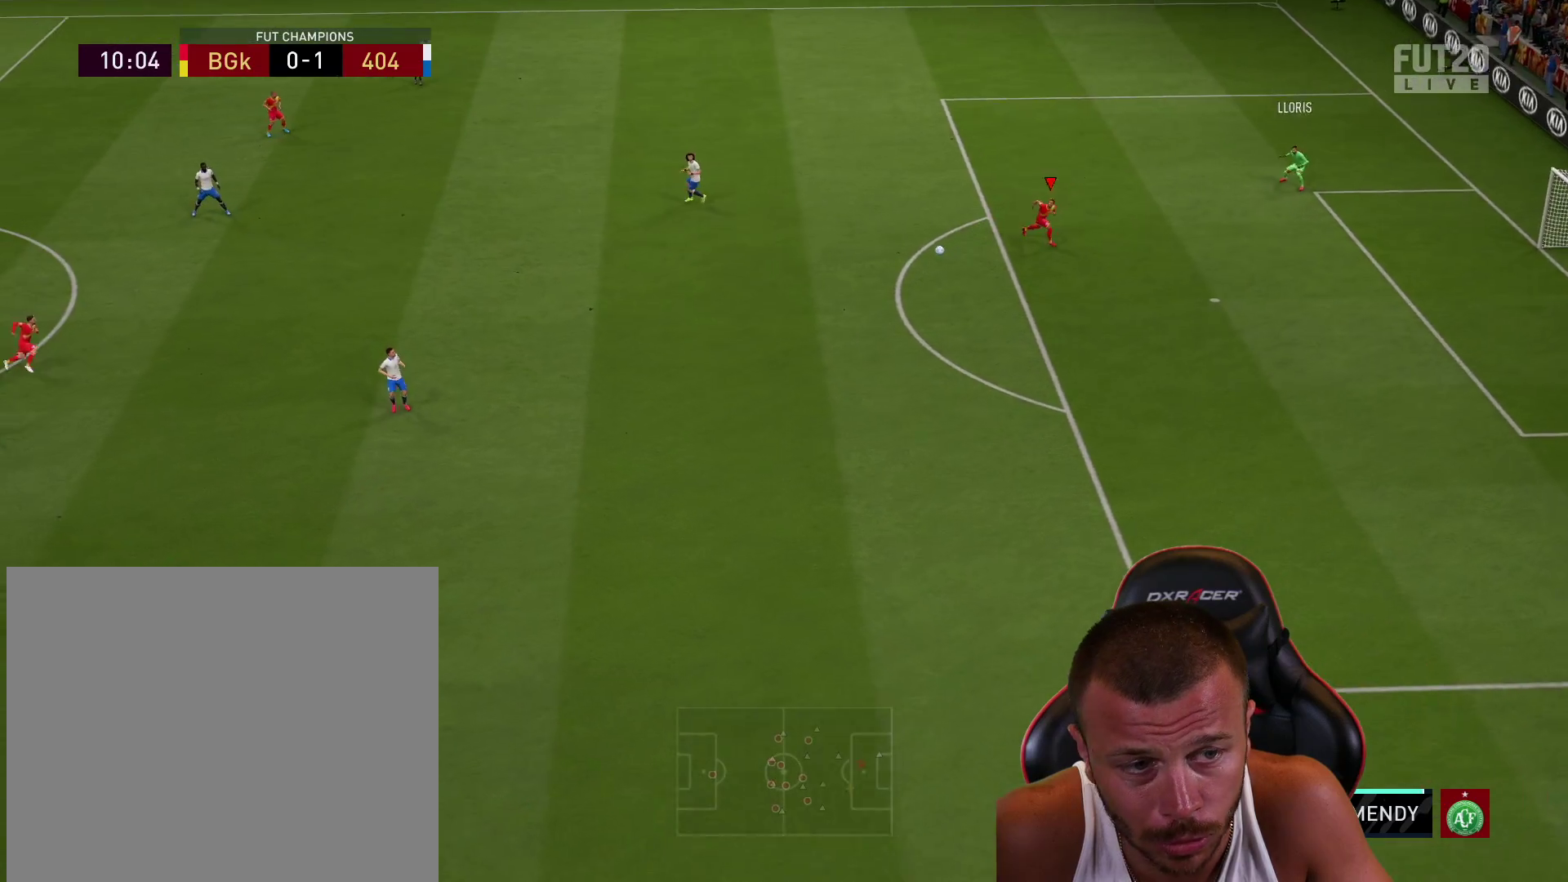
{"buttons": ["R1", "R2"], "left_stick": "down-right", "right_stick": "center", "events": []}
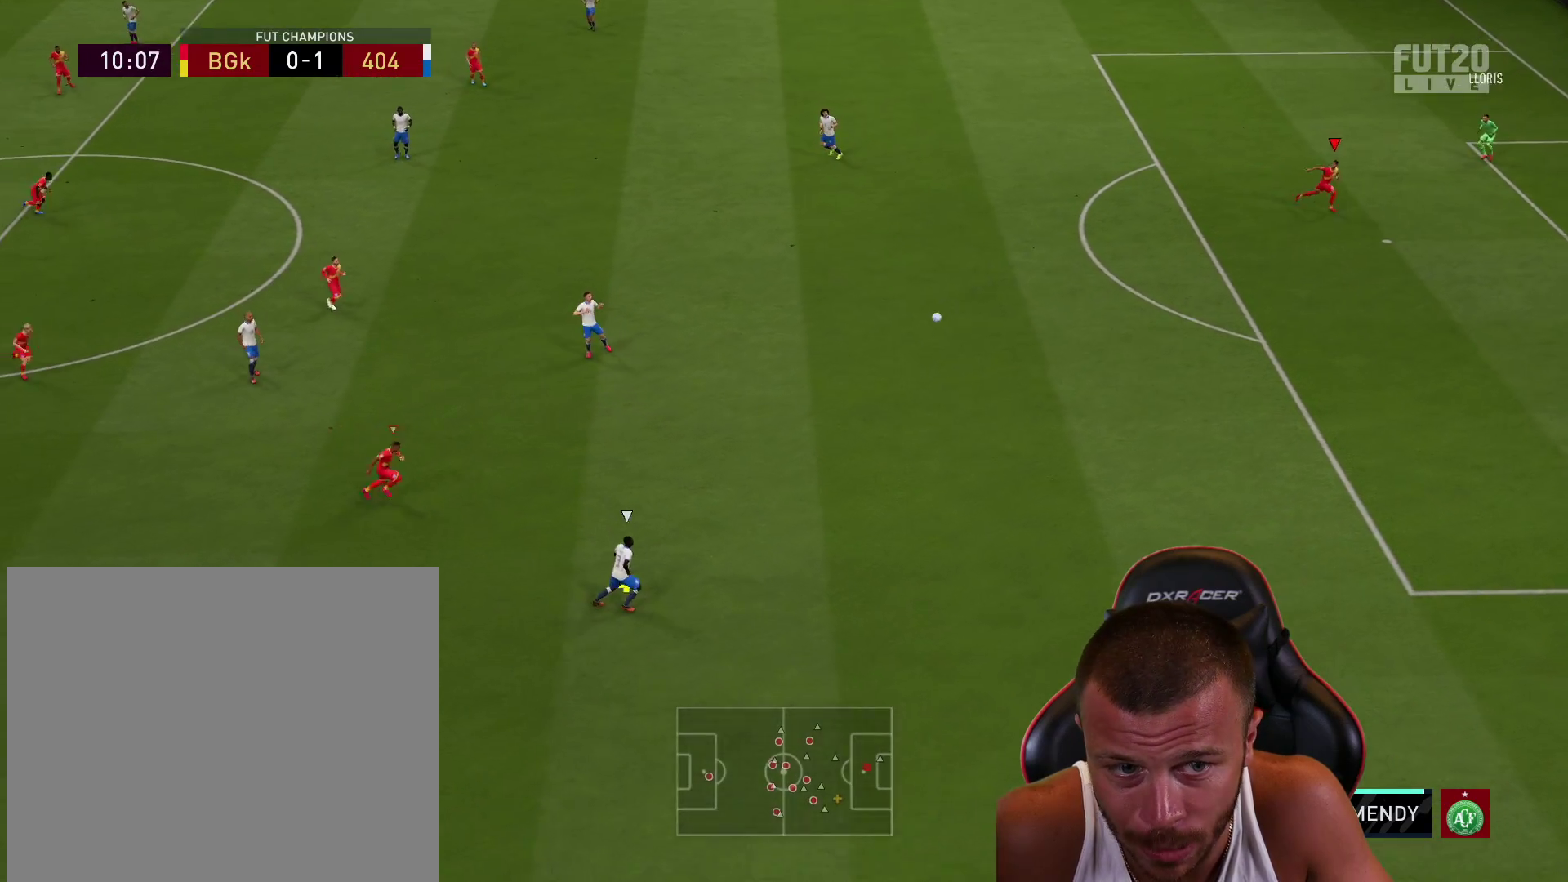
{"buttons": ["R1", "R2"], "left_stick": "down-right", "right_stick": "center", "events": [[50, "R2", "up"], [66, "L1", "down"], [183, "L2", "down"], [233, "L1", "up"], [283, "R2", "down"], [317, "L2", "up"]]}
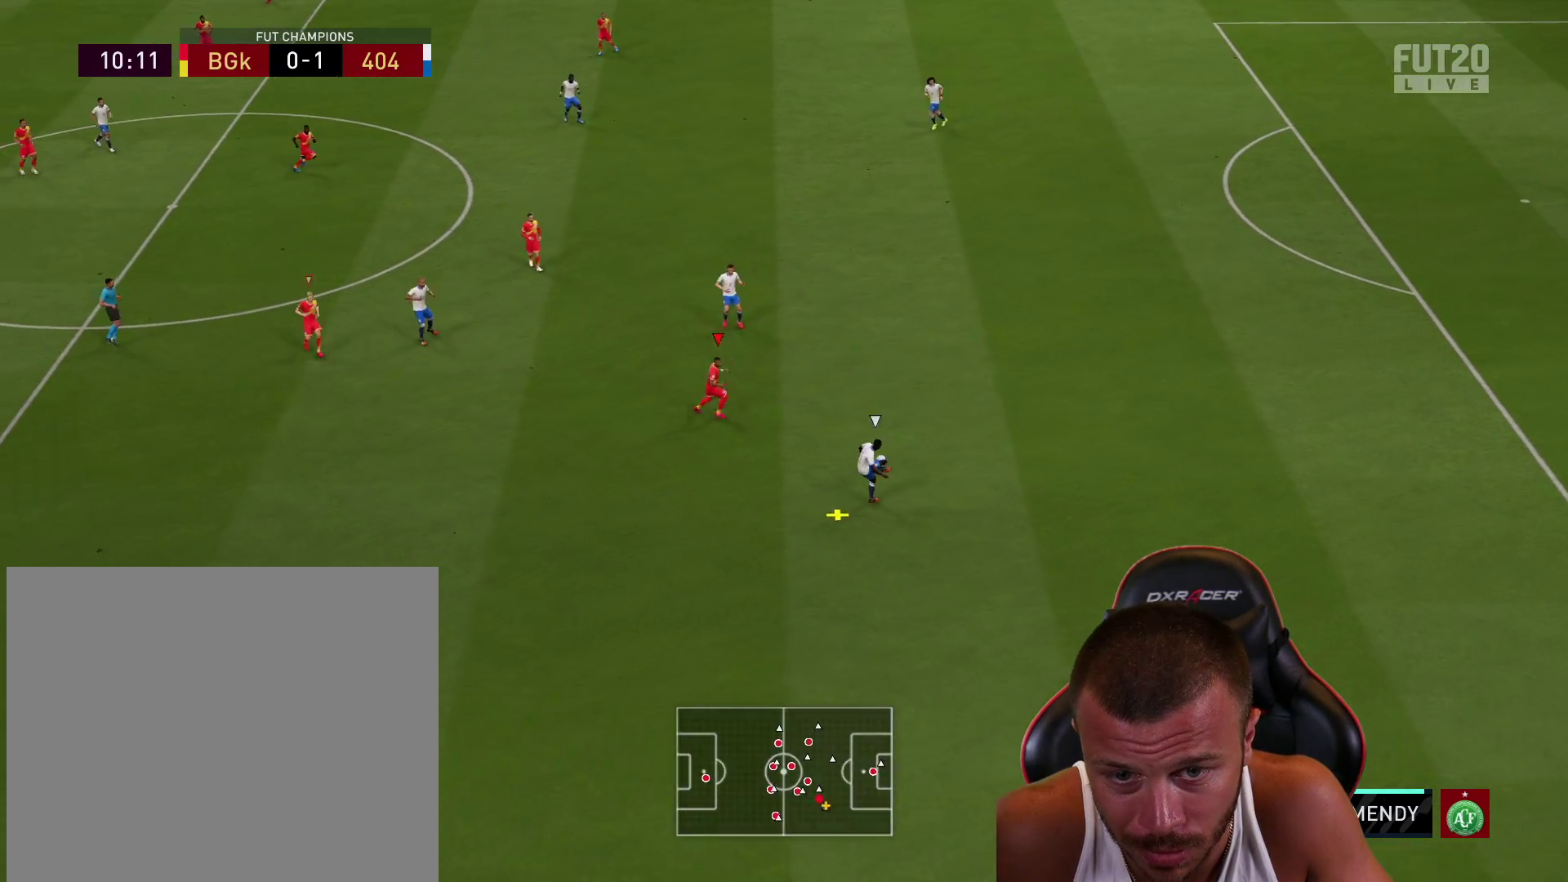
{"buttons": ["R2"], "left_stick": "right", "right_stick": "center", "events": [[317, "left_stick", "right"], [401, "R1", "up"]]}
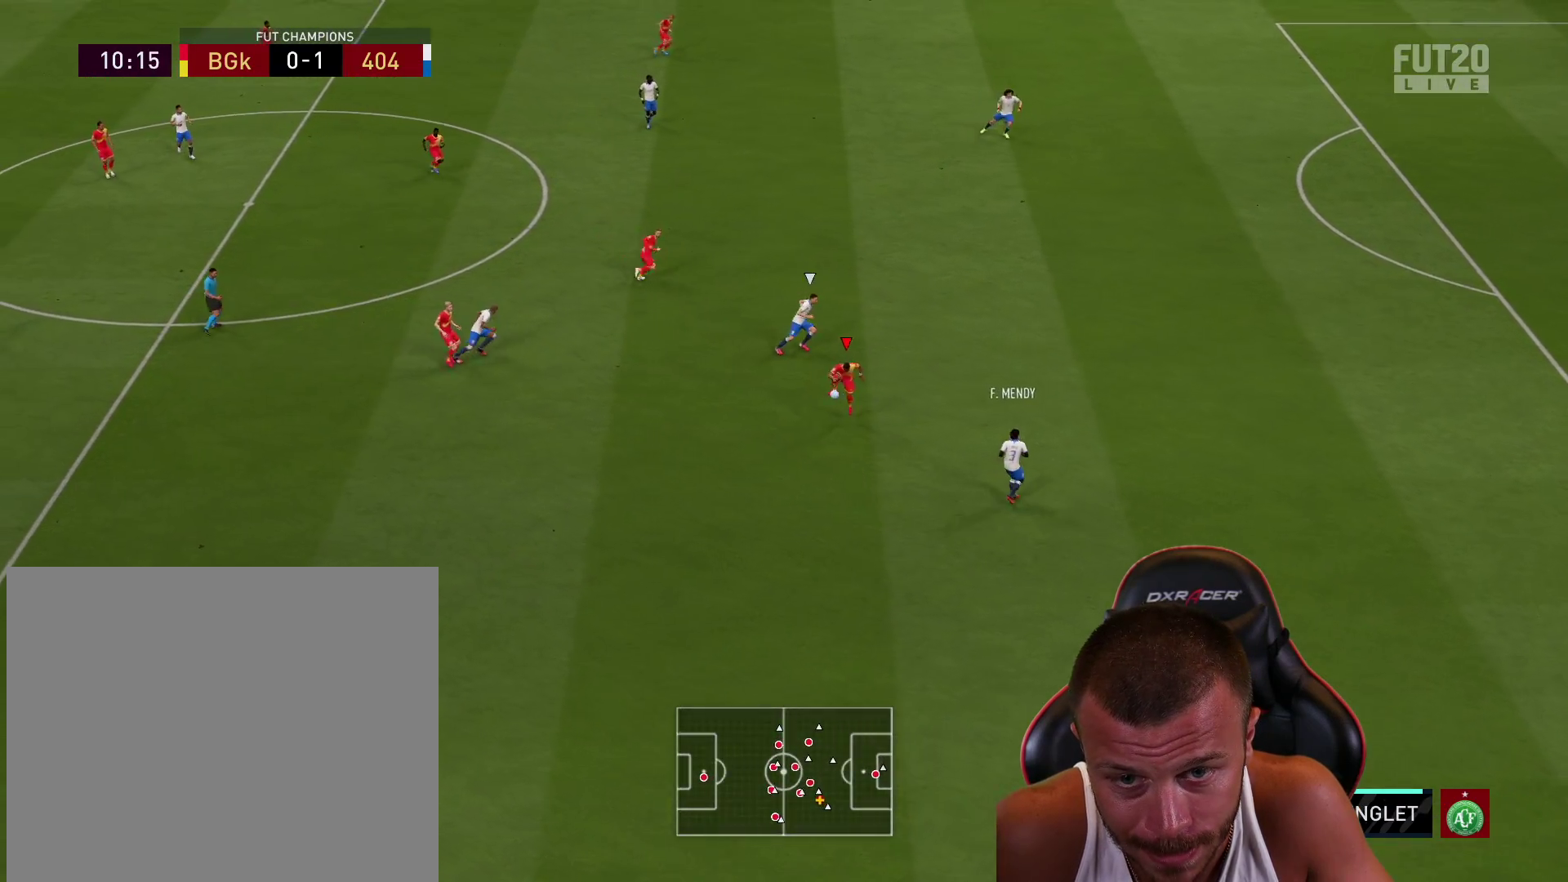
{"buttons": [], "left_stick": "up-right", "right_stick": "center", "events": [[83, "R2", "up"], [250, "left_stick", "up-right"]]}
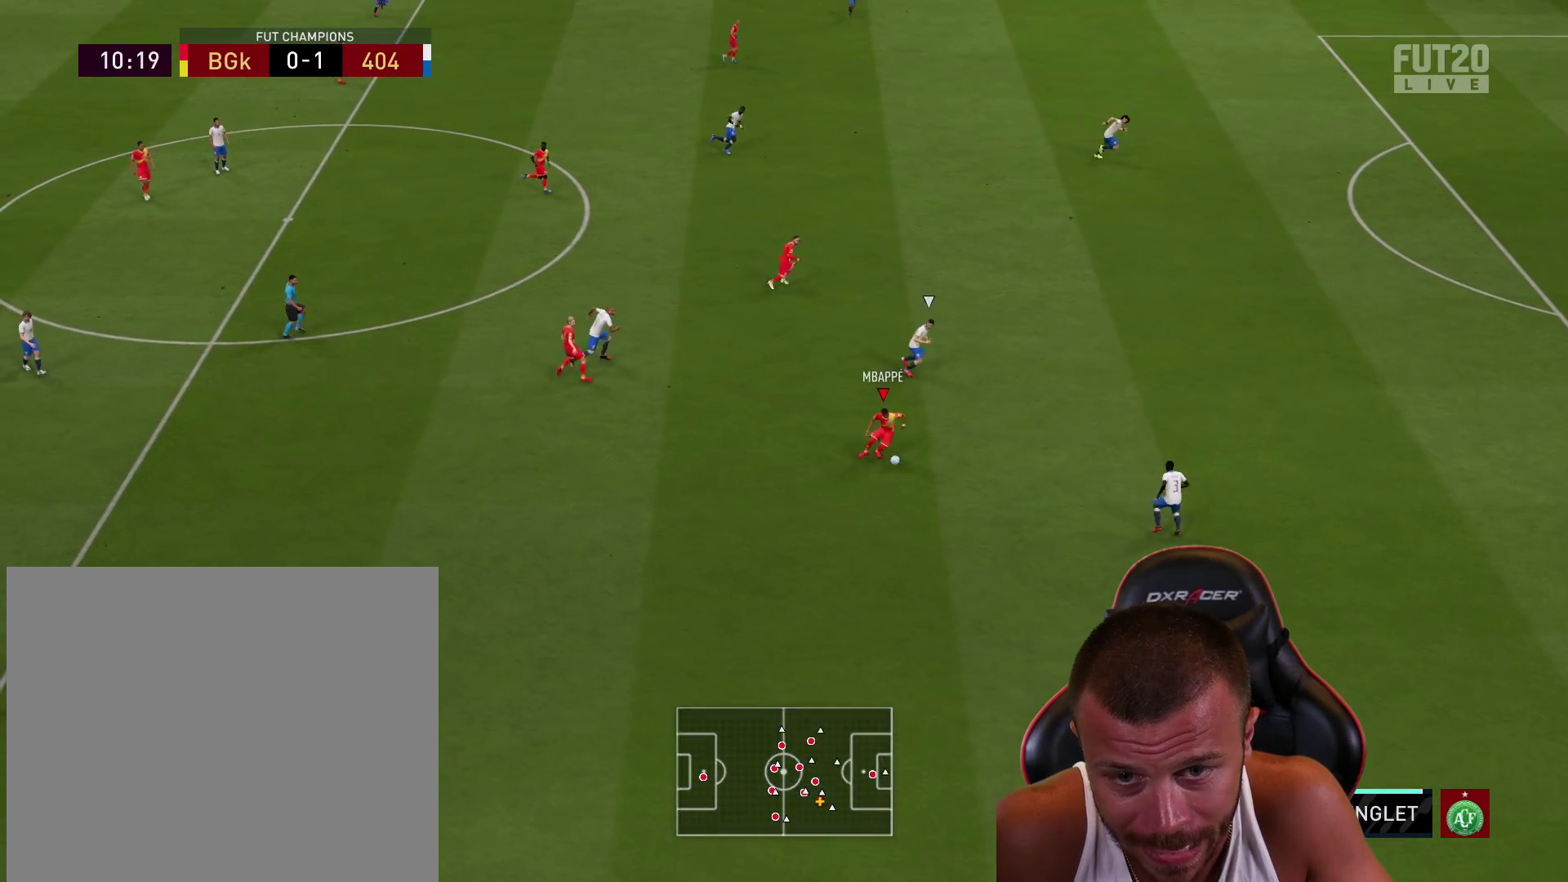
{"buttons": [], "left_stick": "right", "right_stick": "center", "events": [[67, "L1", "down"], [100, "L1", "up"], [100, "left_stick", "up-left"], [250, "left_stick", "up"], [467, "left_stick", "right"]]}
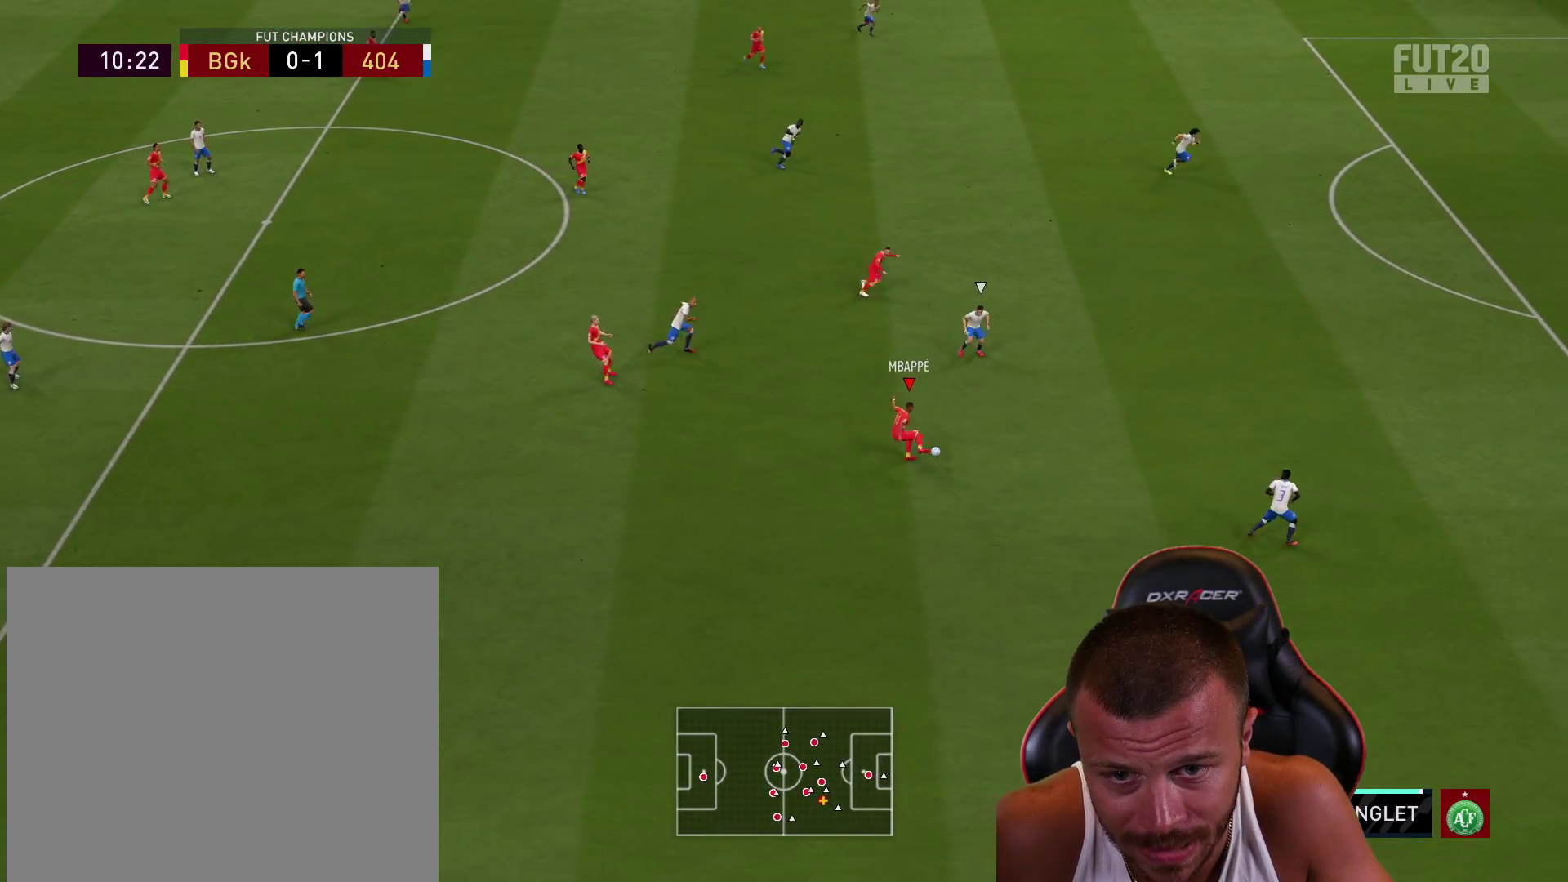
{"buttons": [], "left_stick": "right", "right_stick": "center", "events": []}